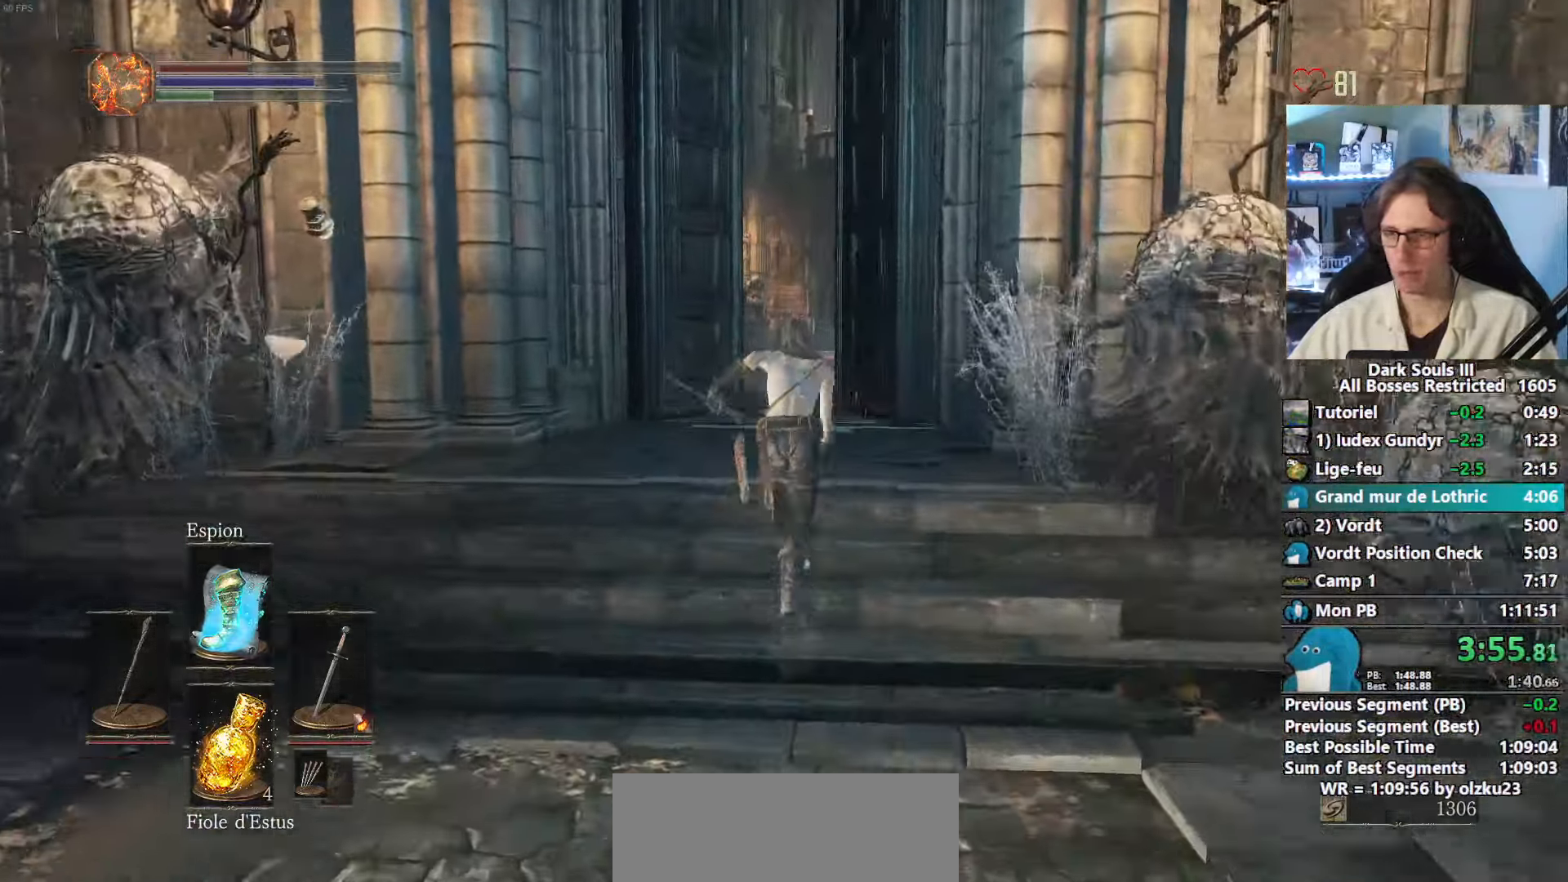
Gameplay with keyboard and mouse; each line is a JSON object with the keys and mouse buttons held at the frame after it. "events" lists presses ("down") and releases ("up") of "1", "2", "3", "4", "a", "alt", "ctrl", "d", "down", "e", "f", "g", "left", "q", "r", "return", "right", "s", "shift", "space", "tab", "up", "z", "mouse_left", "mouse_wheel", "mouse_right", "mouse_mb4" and "mouse_mb5" between this image and that frame as [ms after this image, input, new state], when the widget could be followed in between. "mouse_left", "mouse_wheel", "mouse_right", "mouse_mb4", "mouse_mb5" = the "left", "wheel", "right", "mb4", "mb5" buttons of the "mouse" list. No other keys are recorded. "wheel" means that the mouse wheel is clicked or scrolled. Not read: mouse_move other_keys.
{"keys": ["space", "z"], "mouse": [], "events": []}
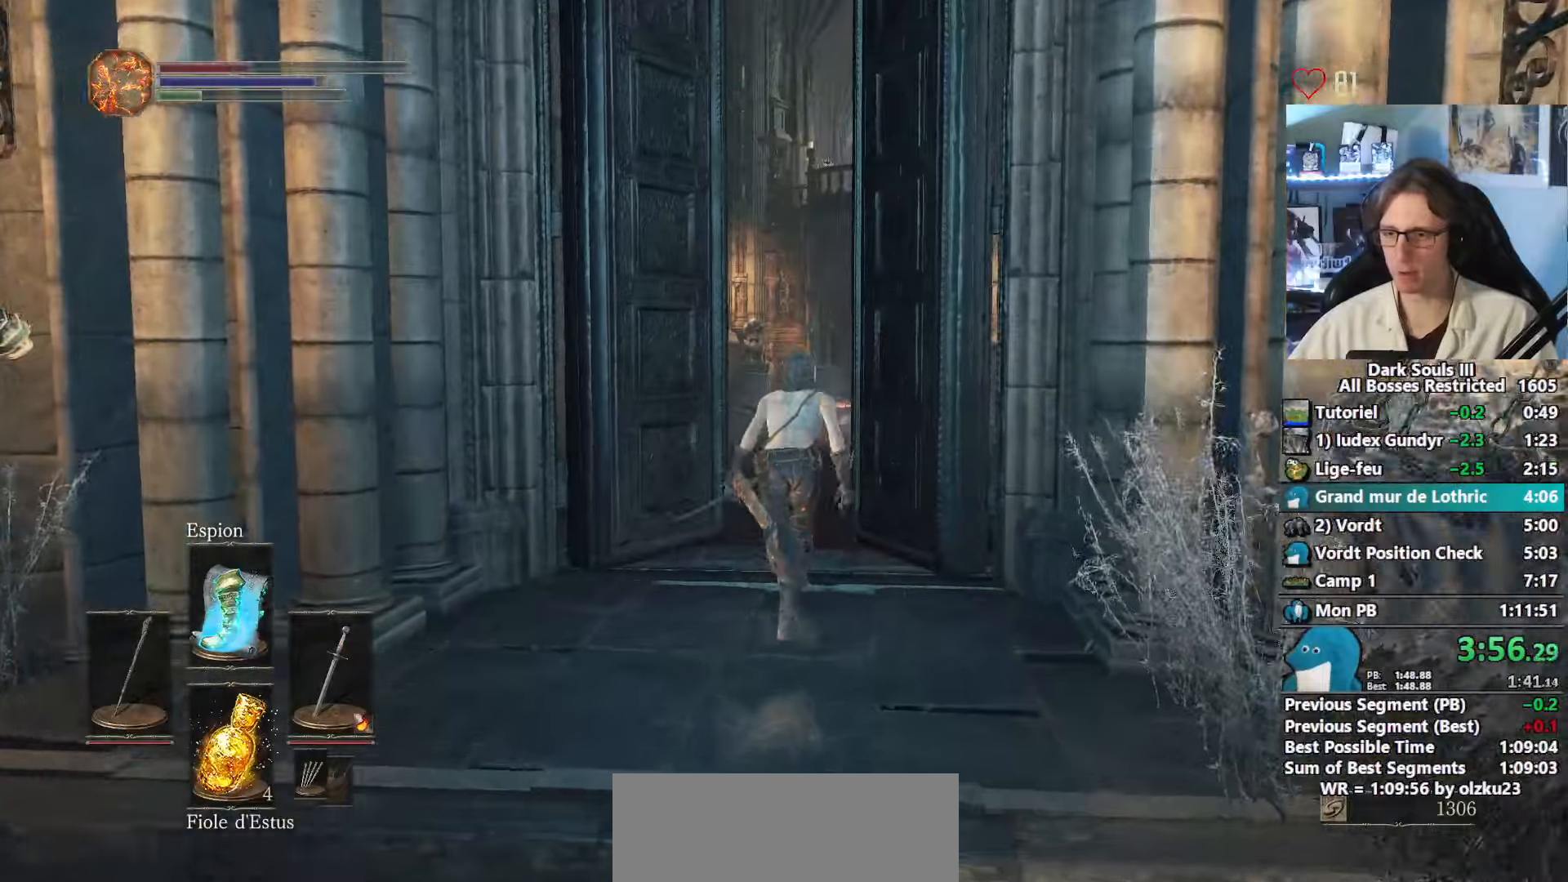
{"keys": ["space", "z"], "mouse": [], "events": []}
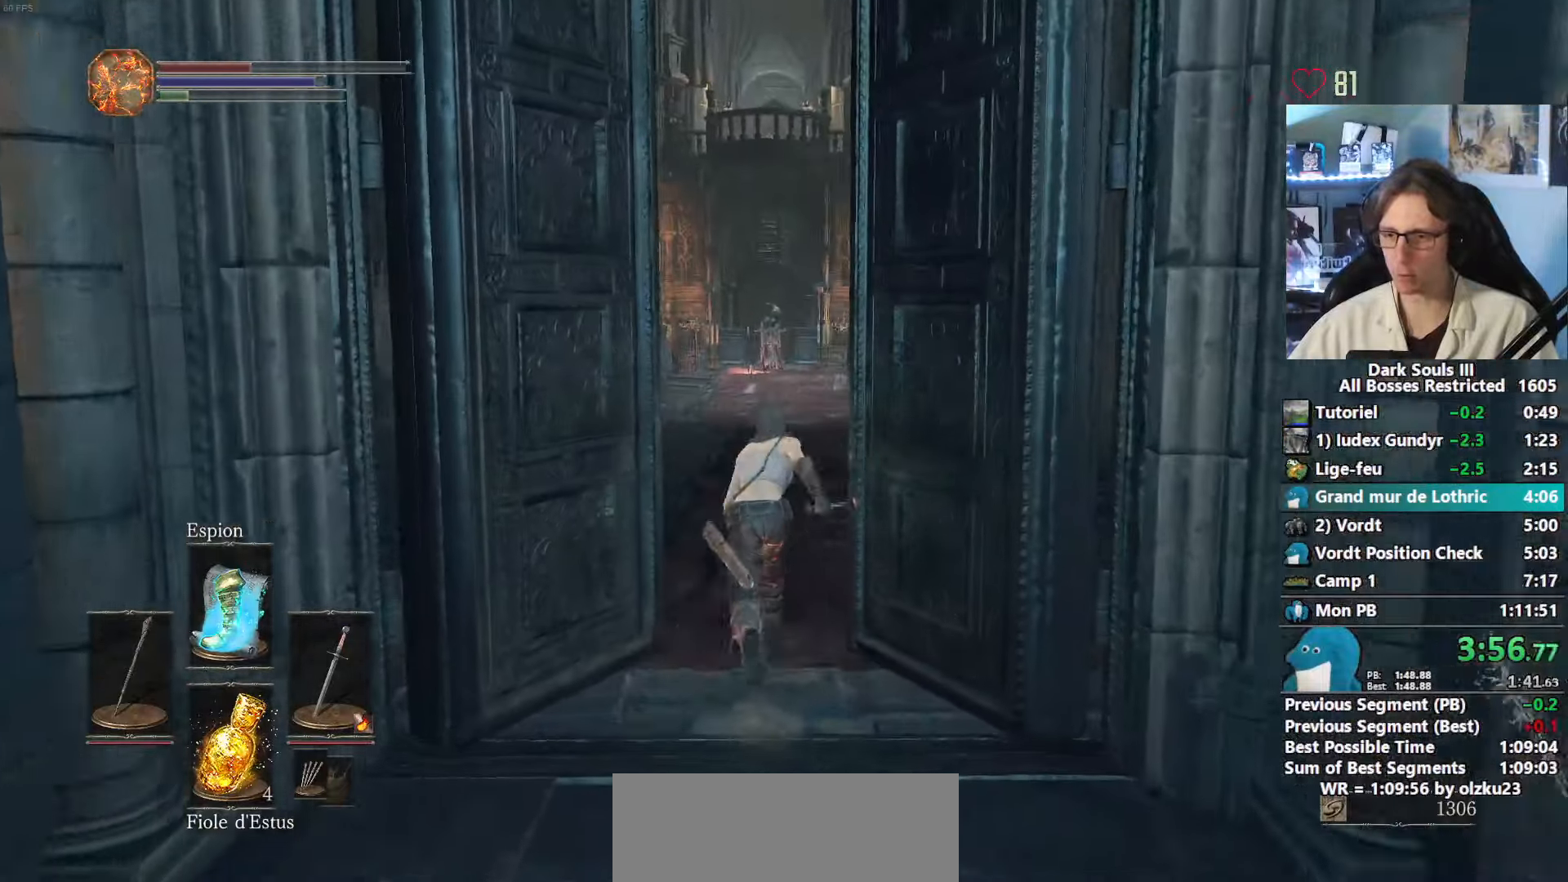
{"keys": ["space", "z"], "mouse": [], "events": [[183, "space", "up"], [233, "space", "down"]]}
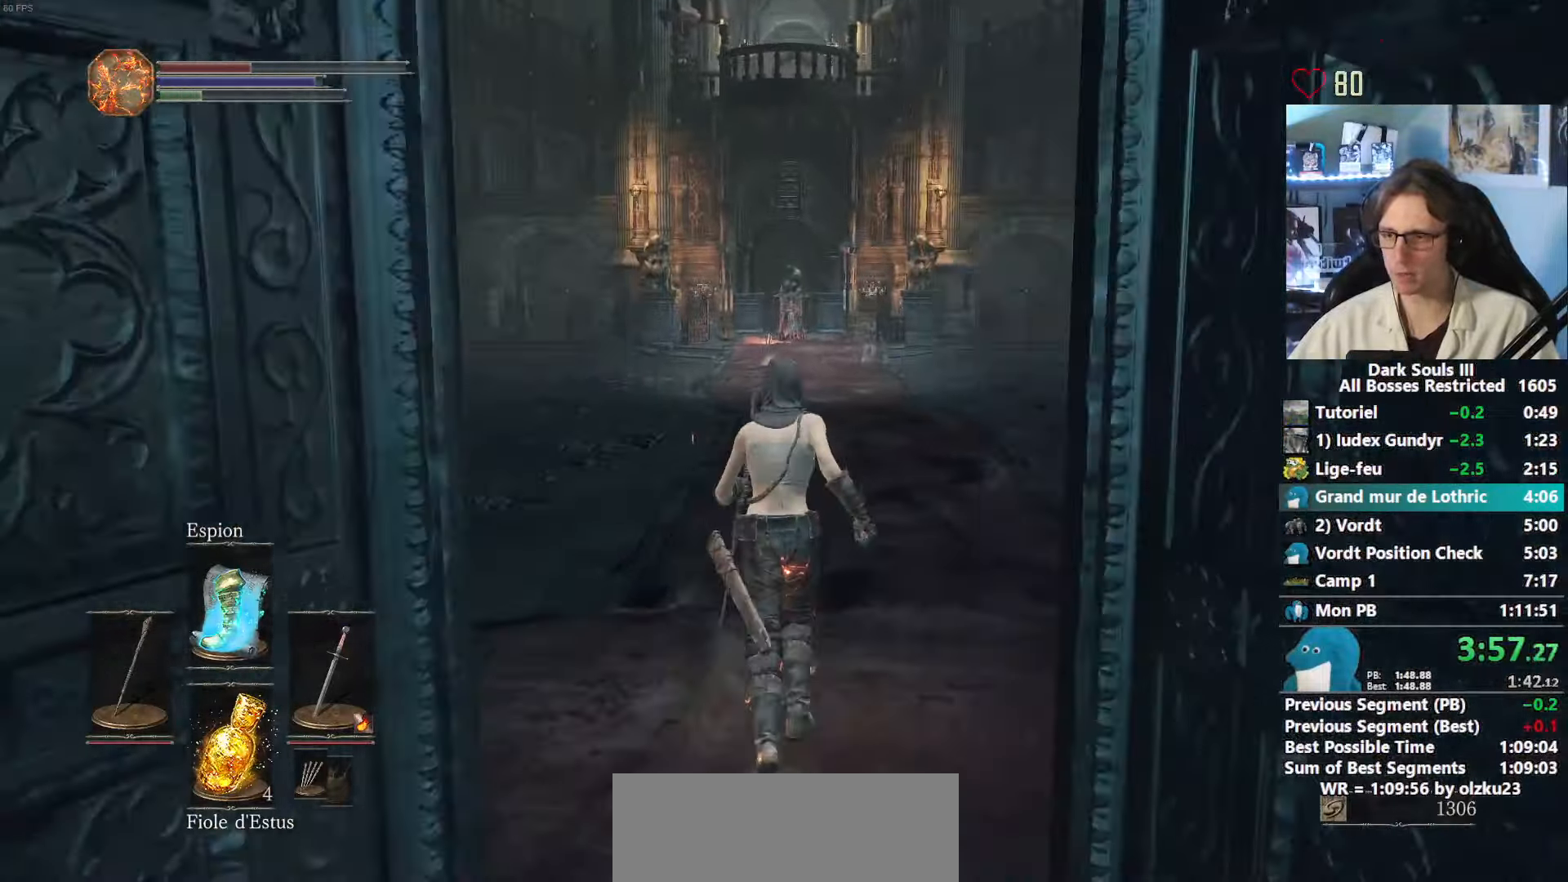
{"keys": ["space", "z"], "mouse": [], "events": []}
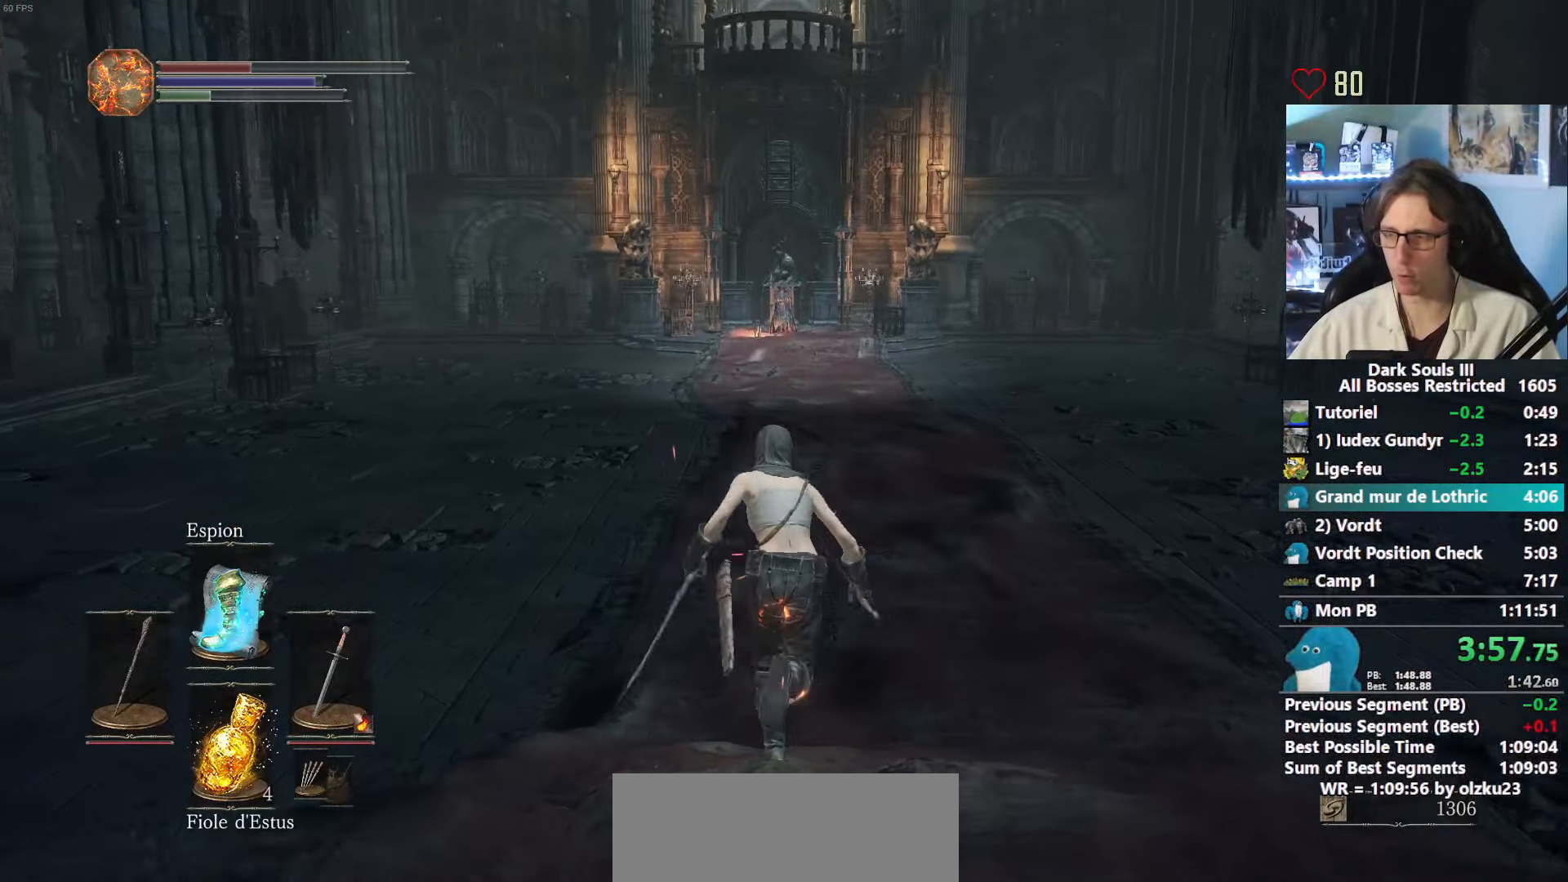
{"keys": ["space", "z"], "mouse": [], "events": []}
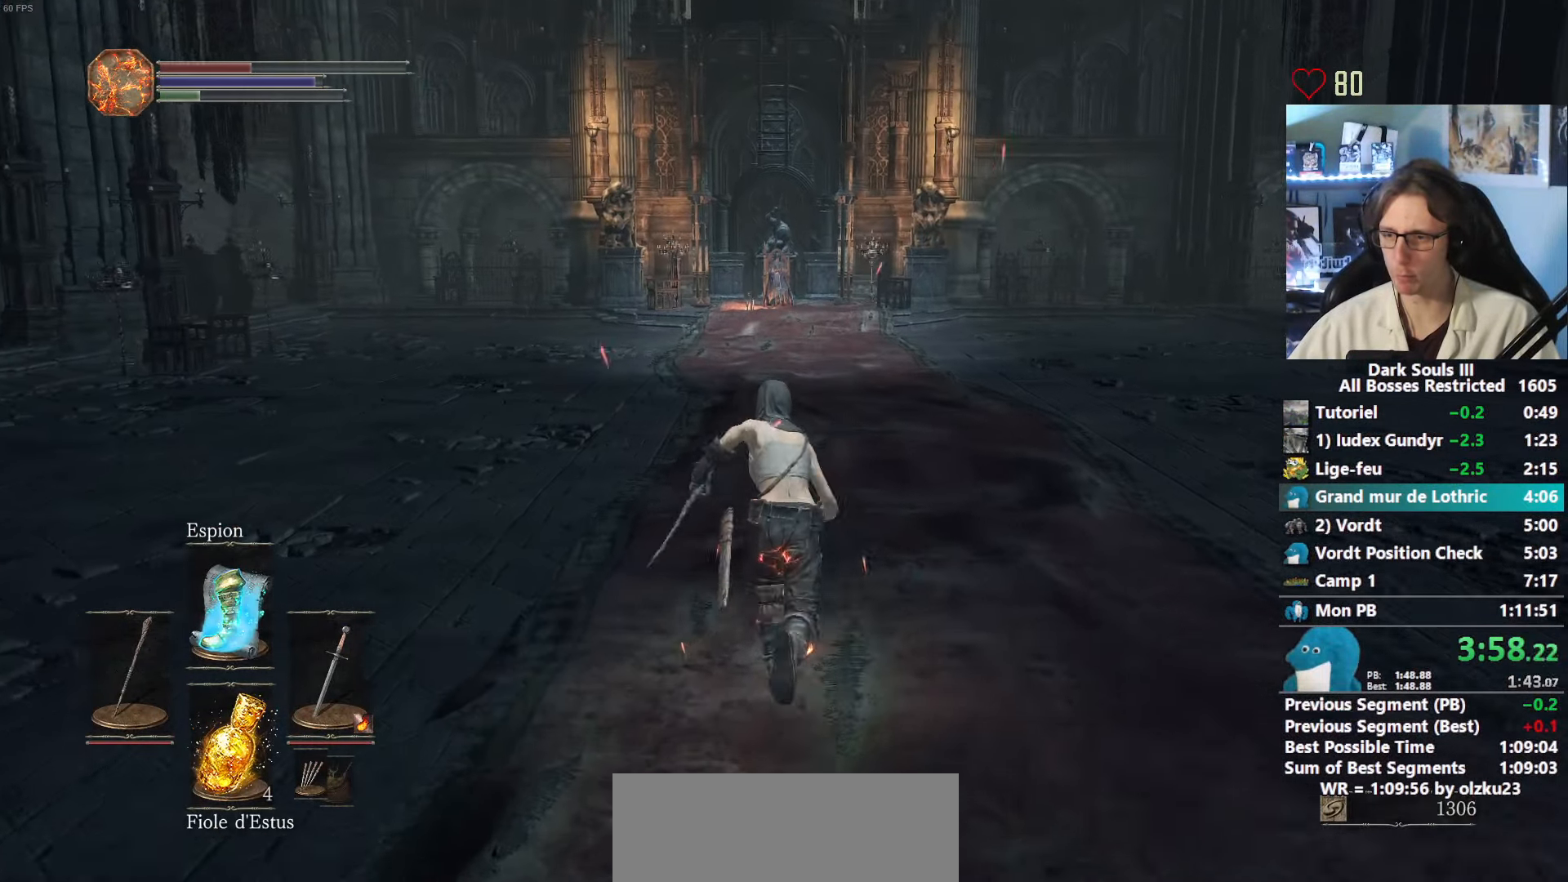
{"keys": ["space", "z"], "mouse": [], "events": []}
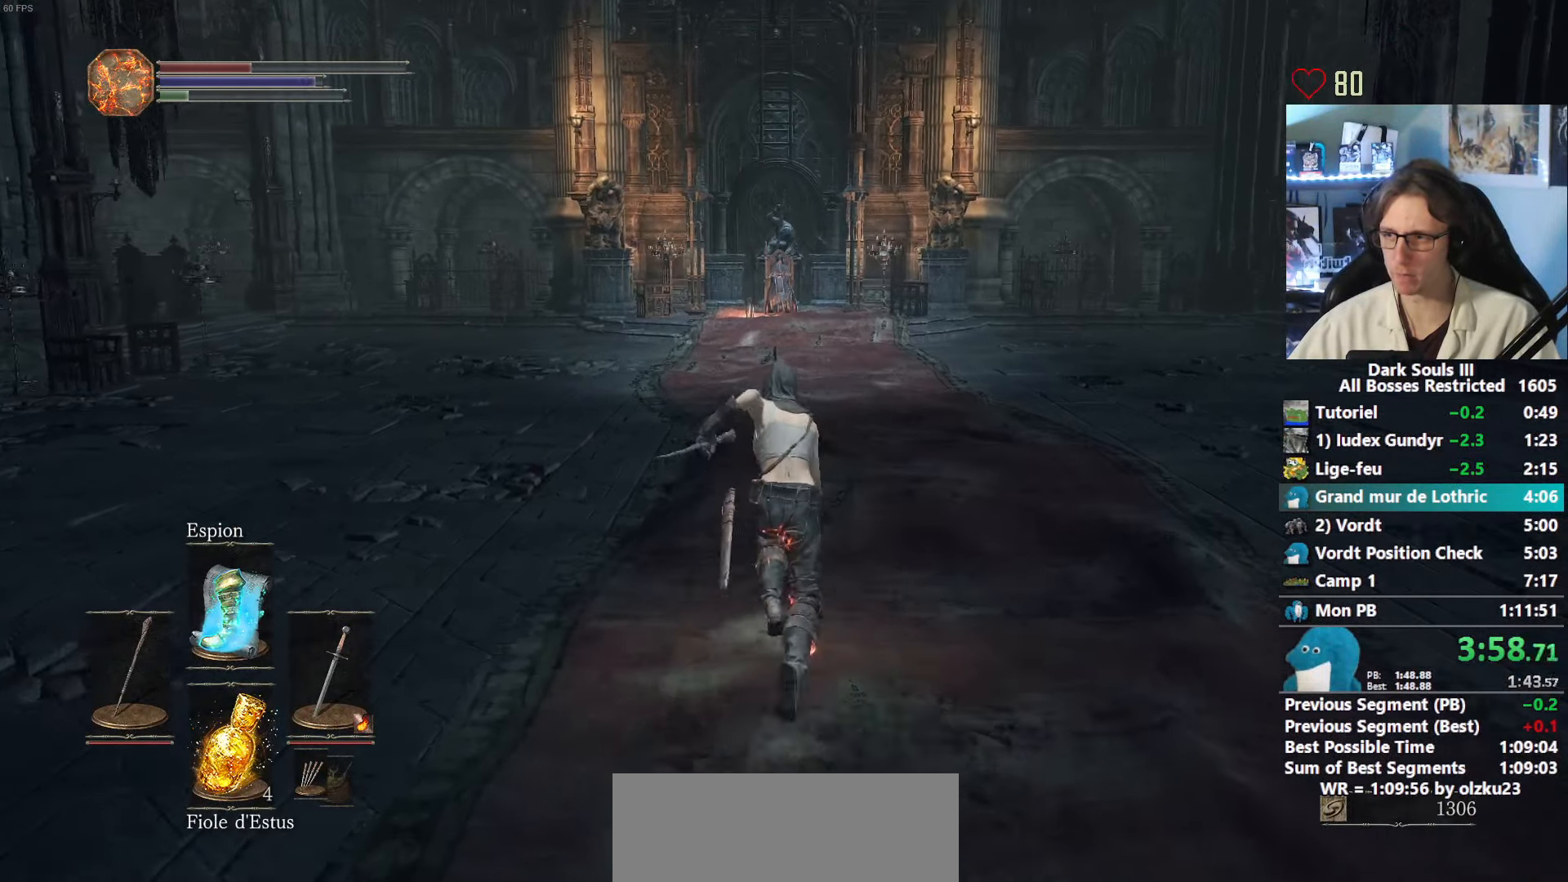
{"keys": ["space", "z"], "mouse": [], "events": []}
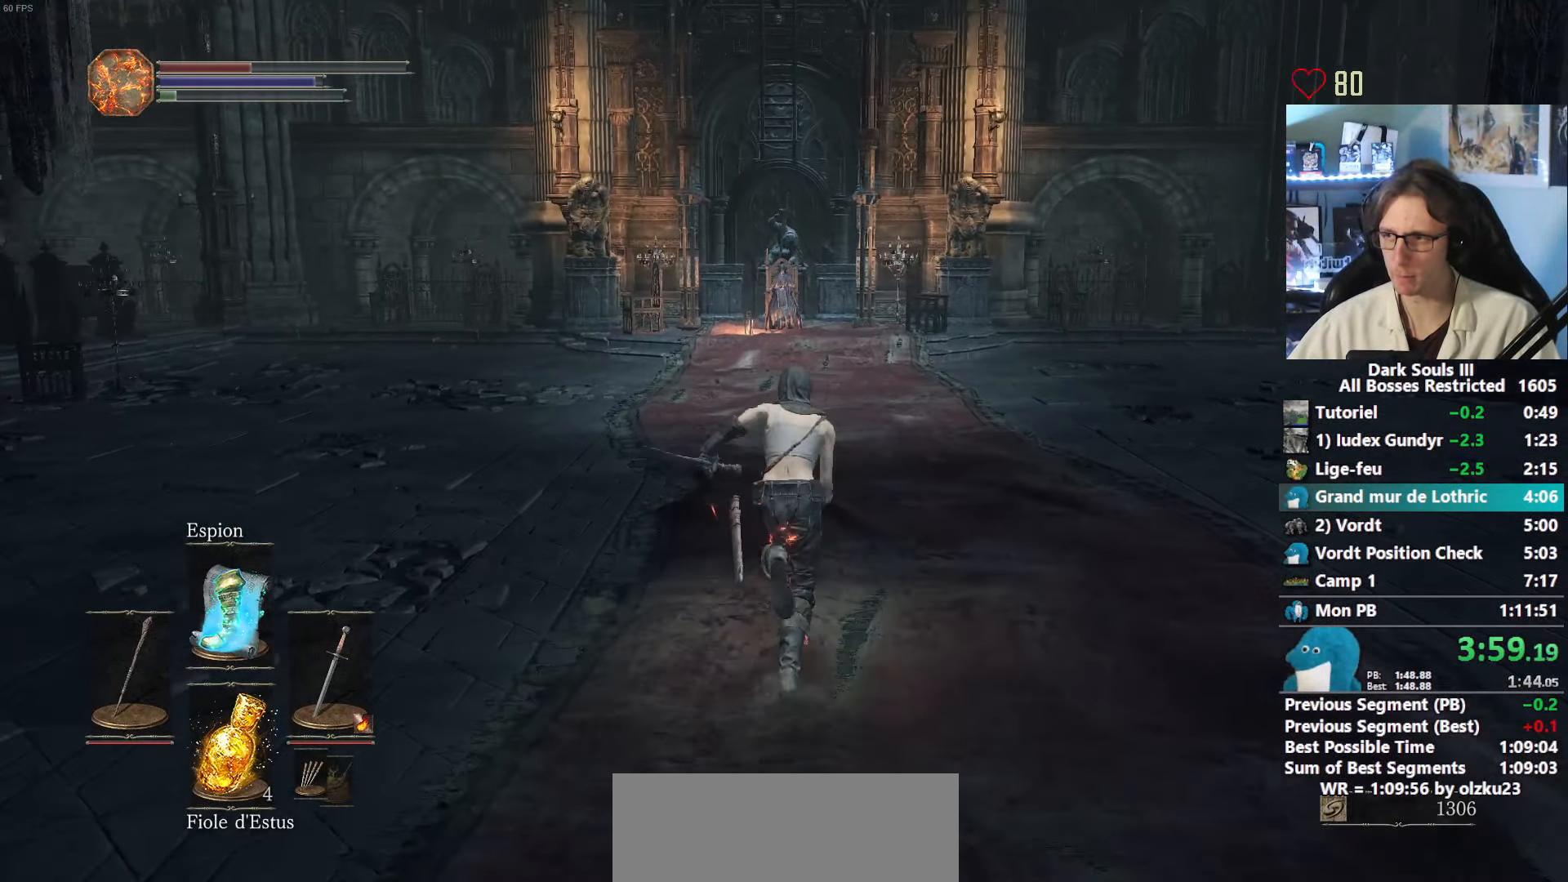
{"keys": ["space", "z"], "mouse": [], "events": [[166, "space", "up"], [216, "space", "down"]]}
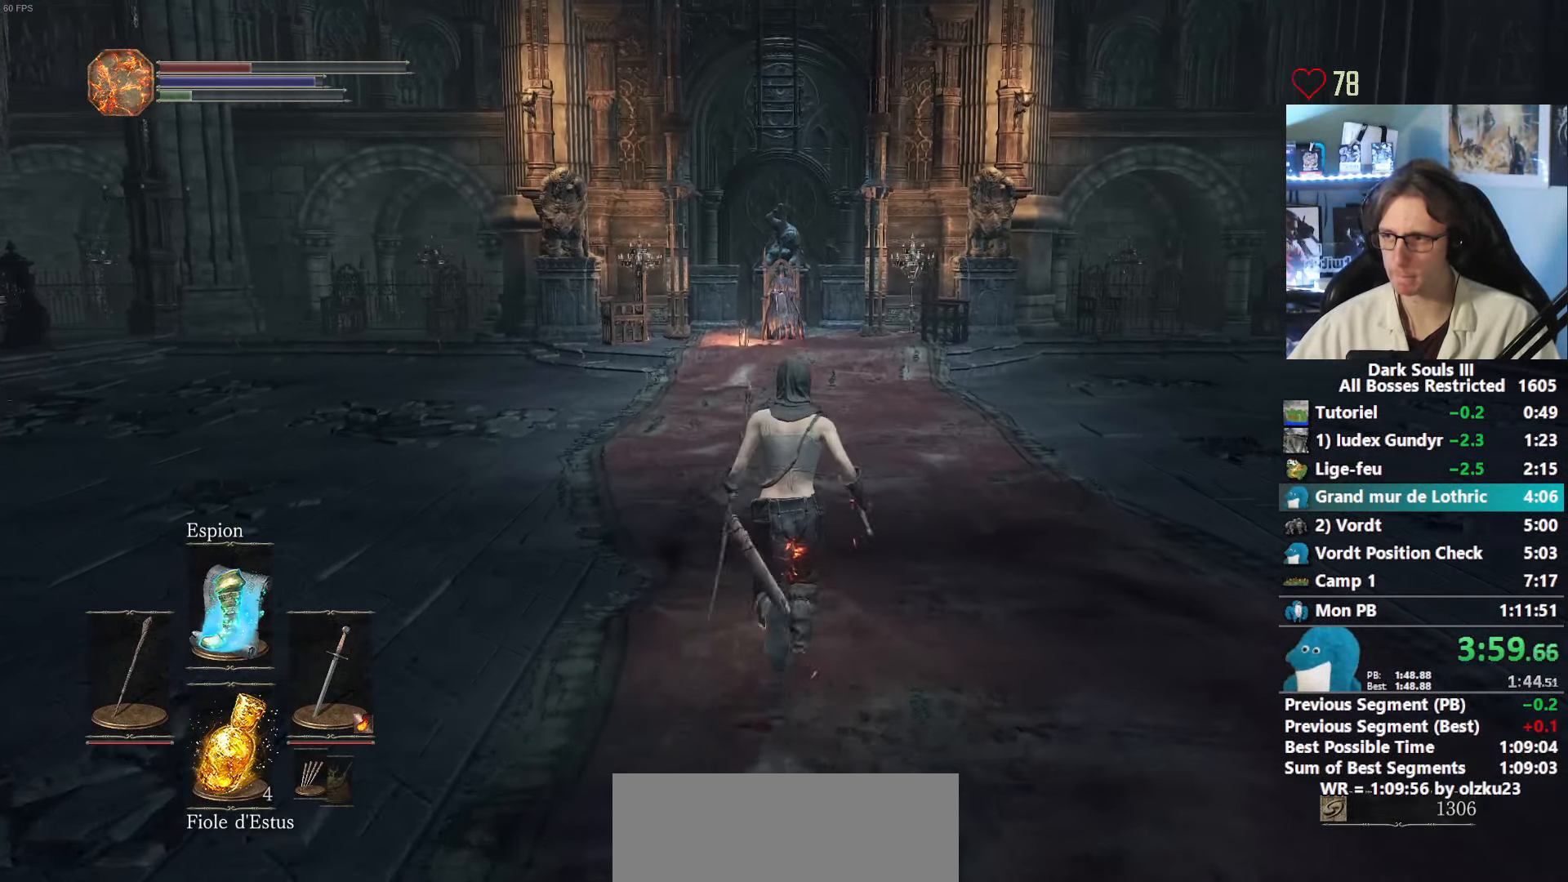
{"keys": ["space", "z"], "mouse": [], "events": []}
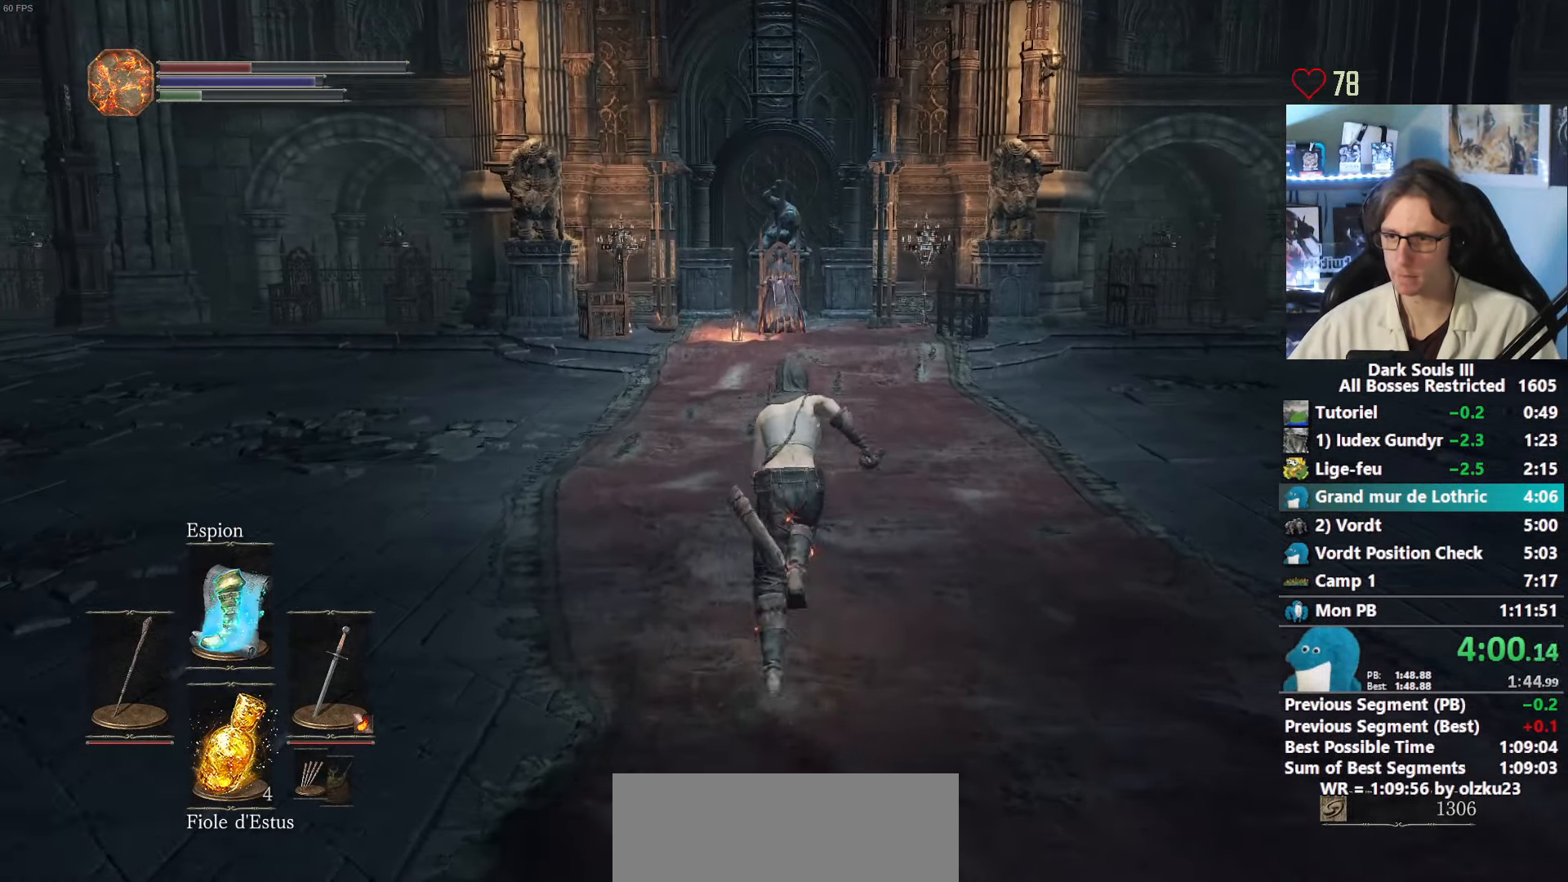
{"keys": ["space", "z"], "mouse": [], "events": []}
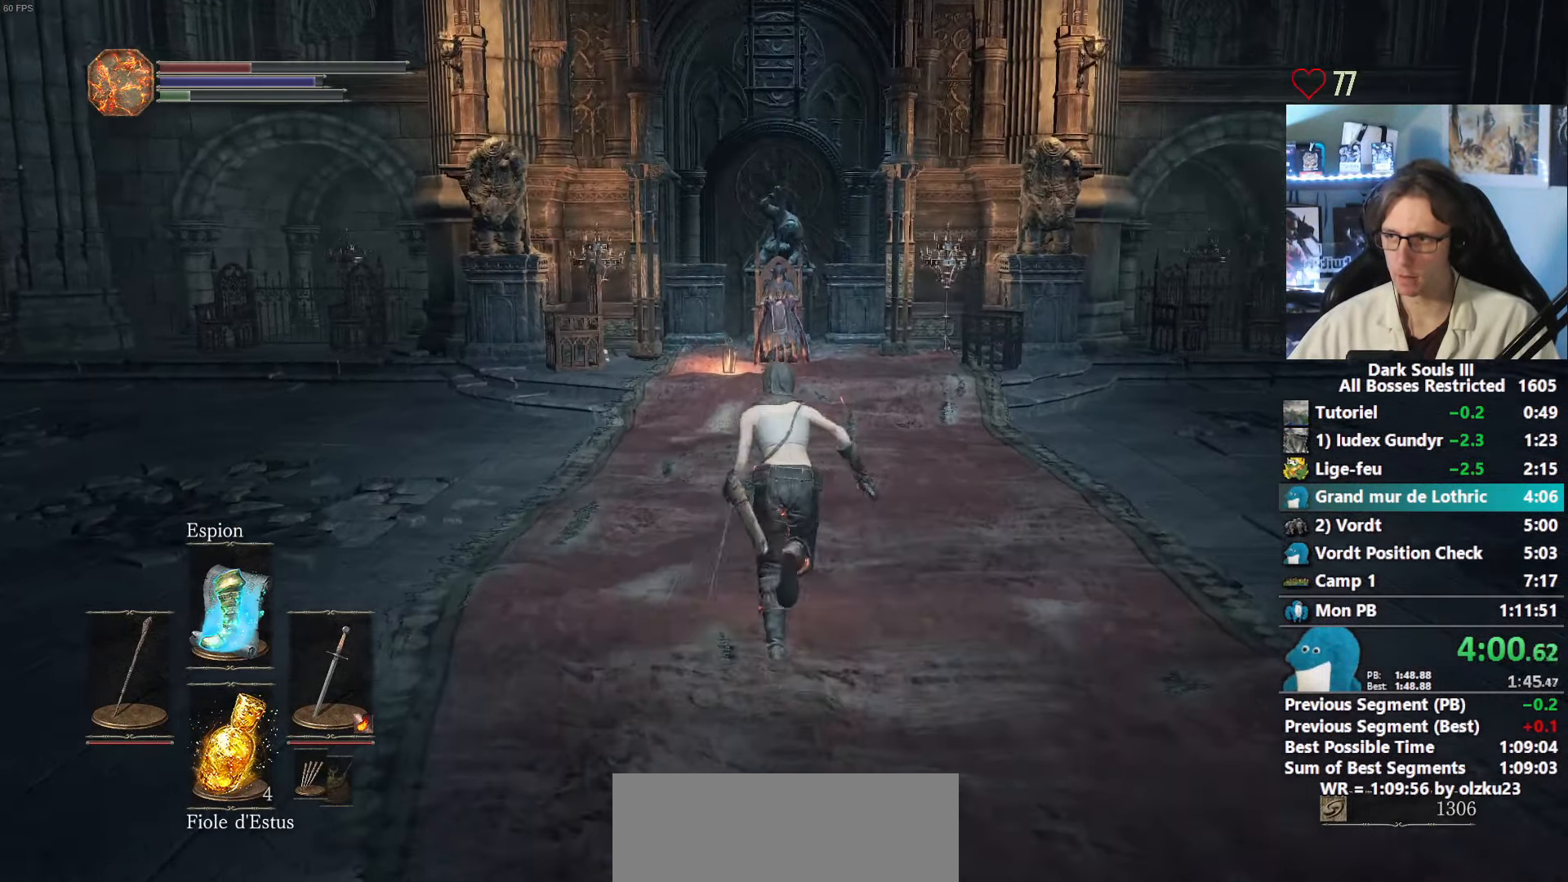
{"keys": ["space", "z"], "mouse": [], "events": []}
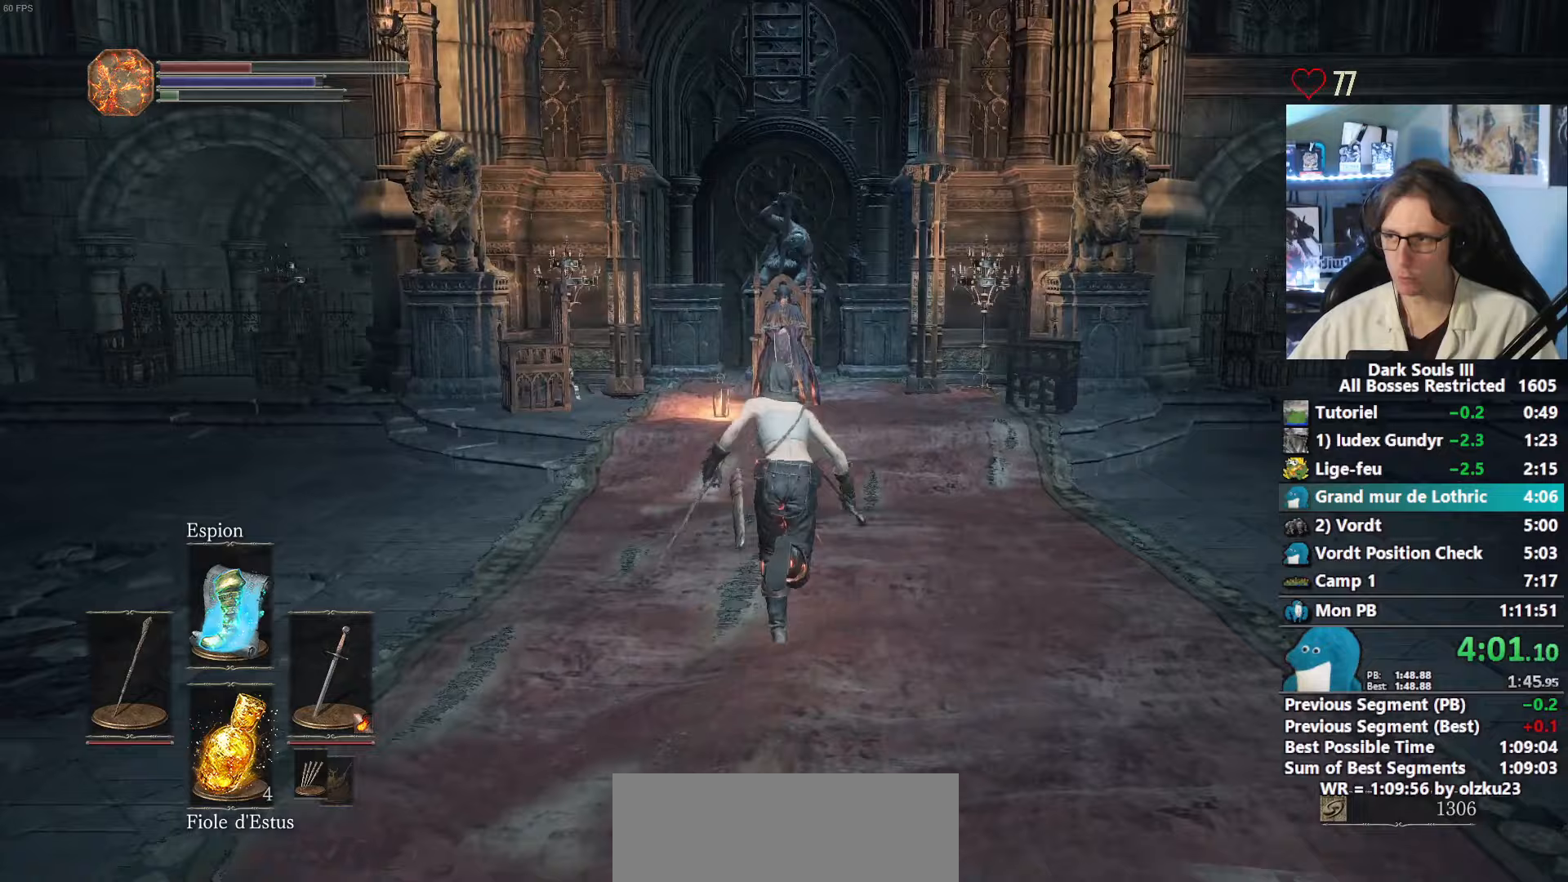
{"keys": ["space", "z"], "mouse": [], "events": []}
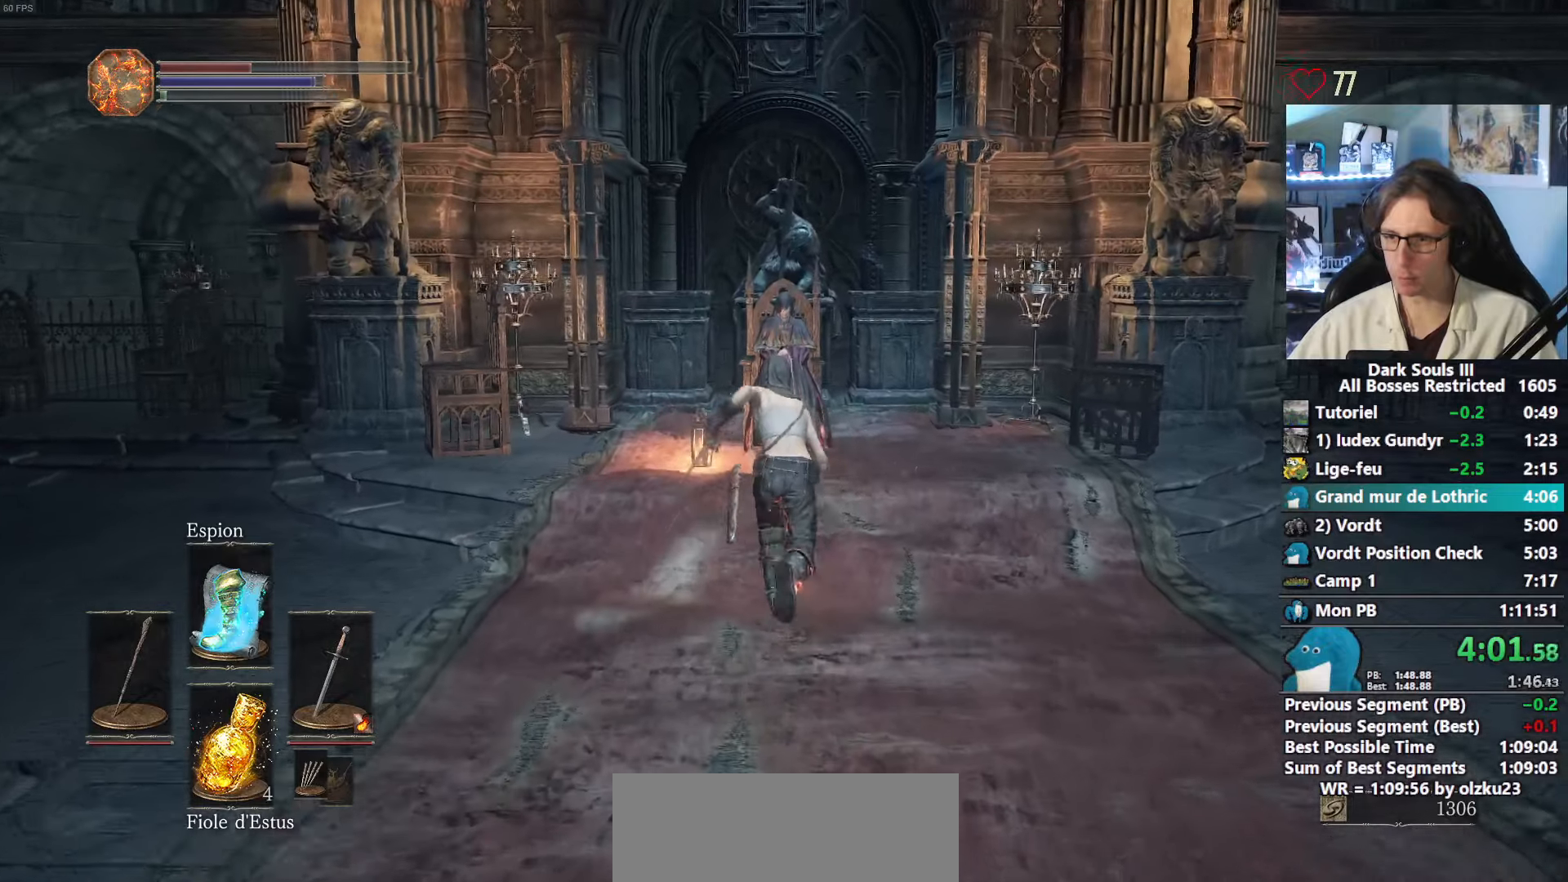
{"keys": ["z"], "mouse": ["wheel"], "events": [[250, "mouse_wheel", "down"], [433, "space", "up"]]}
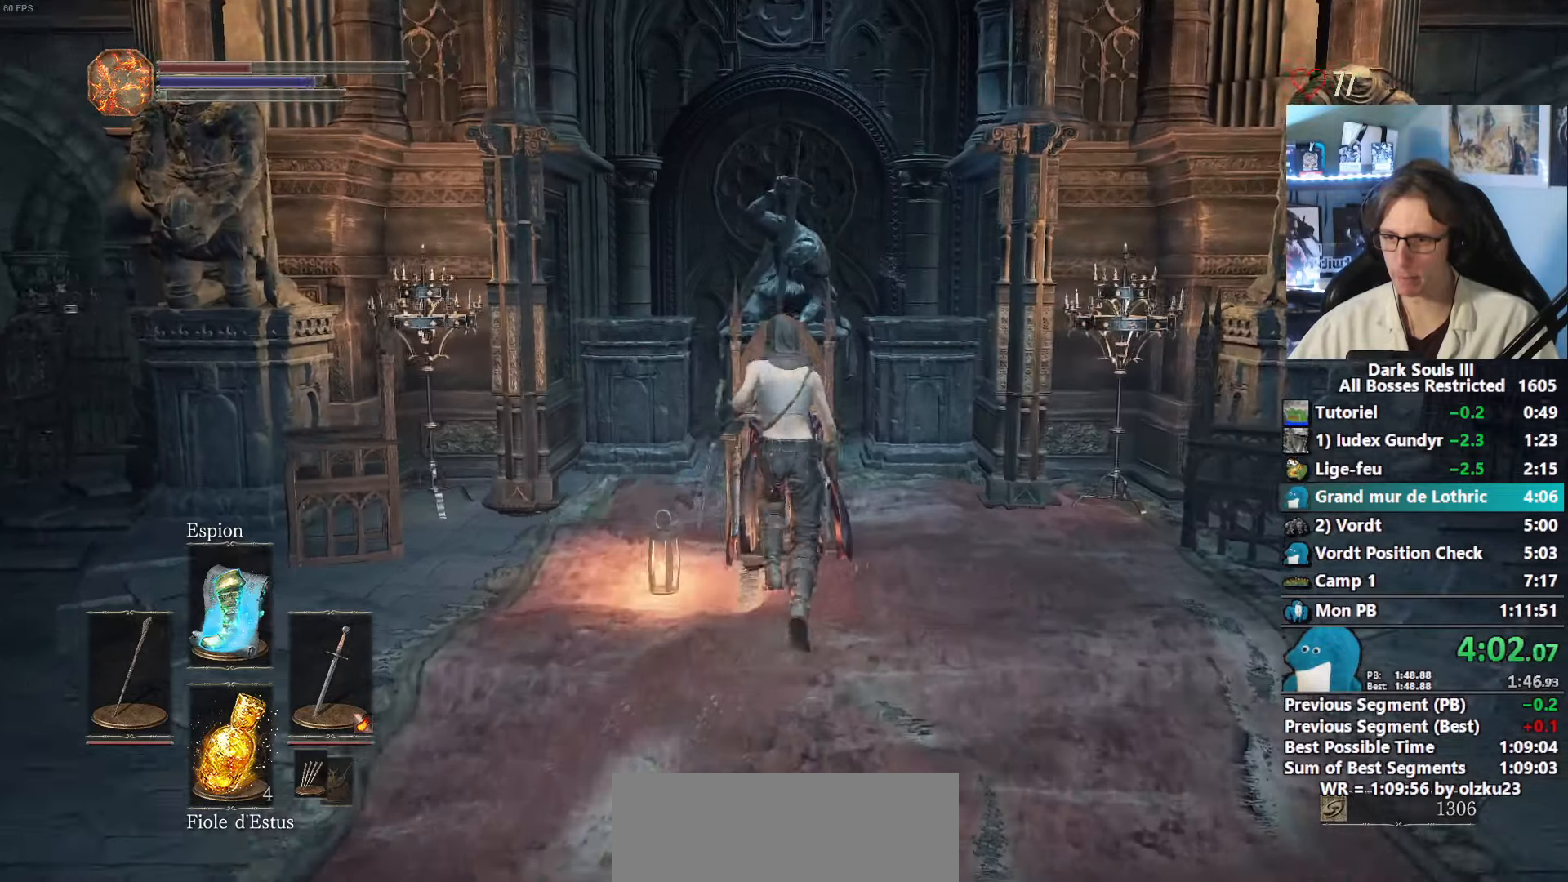
{"keys": [], "mouse": ["wheel"], "events": [[33, "z", "up"]]}
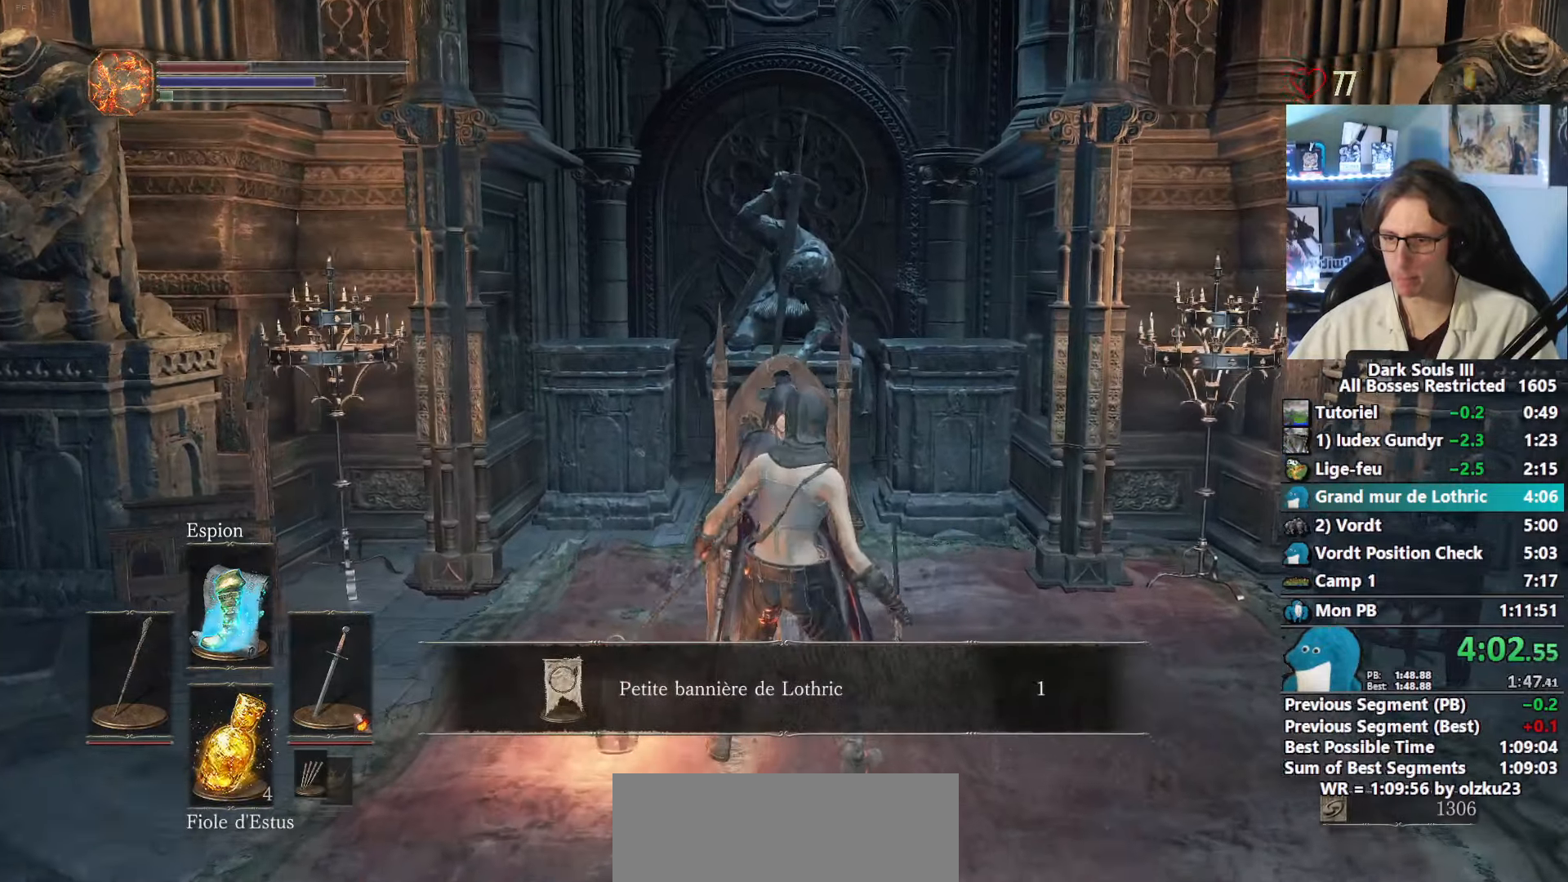
{"keys": [], "mouse": [], "events": [[50, "mouse_wheel", "up"], [100, "r", "down"], [183, "r", "up"]]}
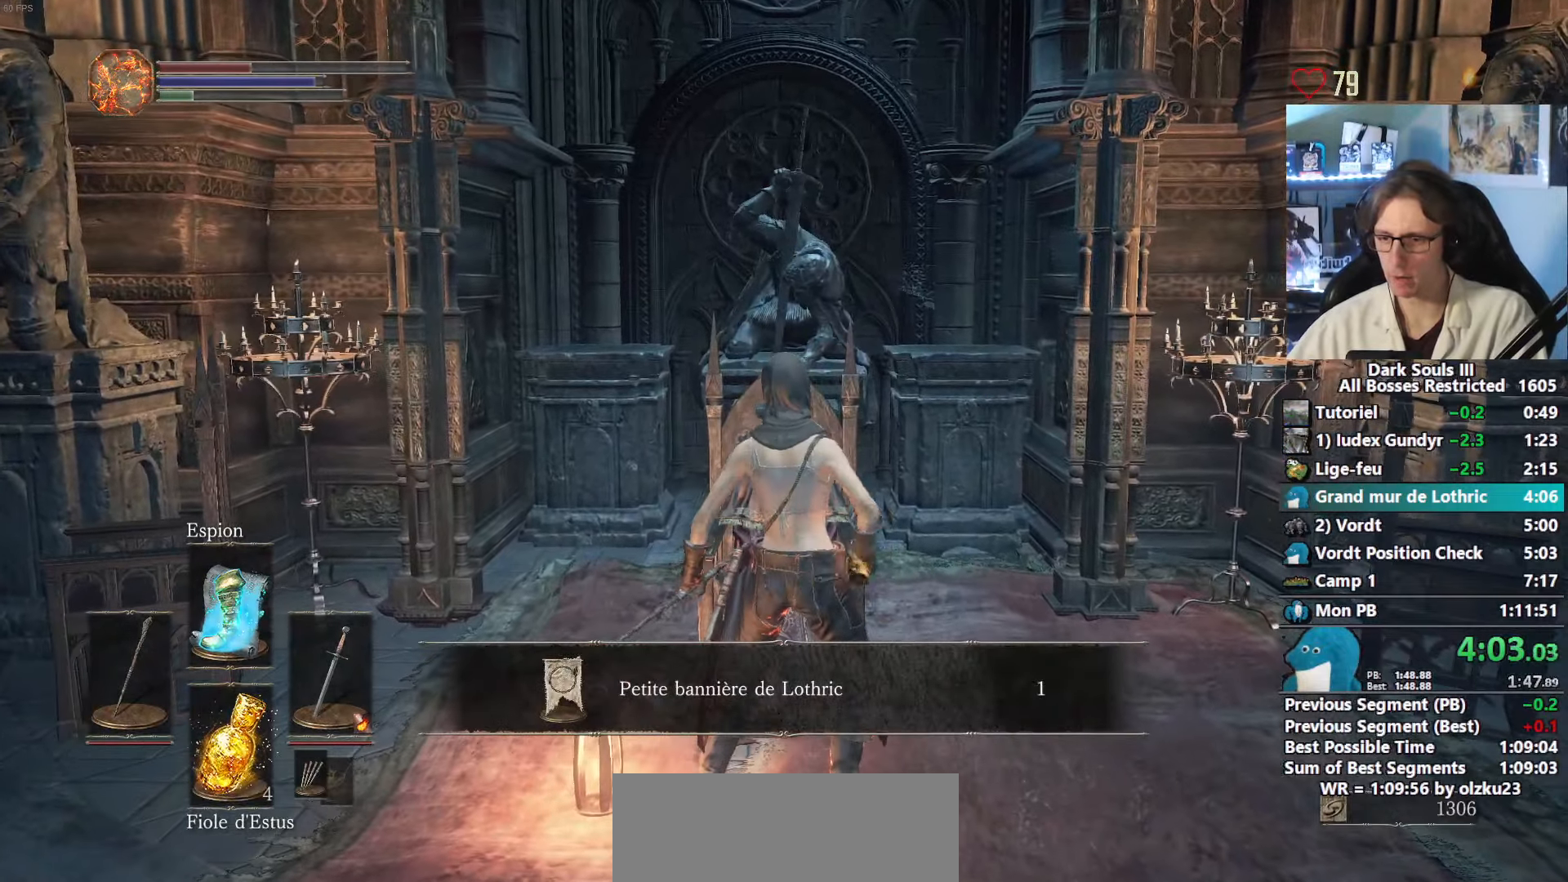
{"keys": ["left"], "mouse": [], "events": [[483, "left", "down"]]}
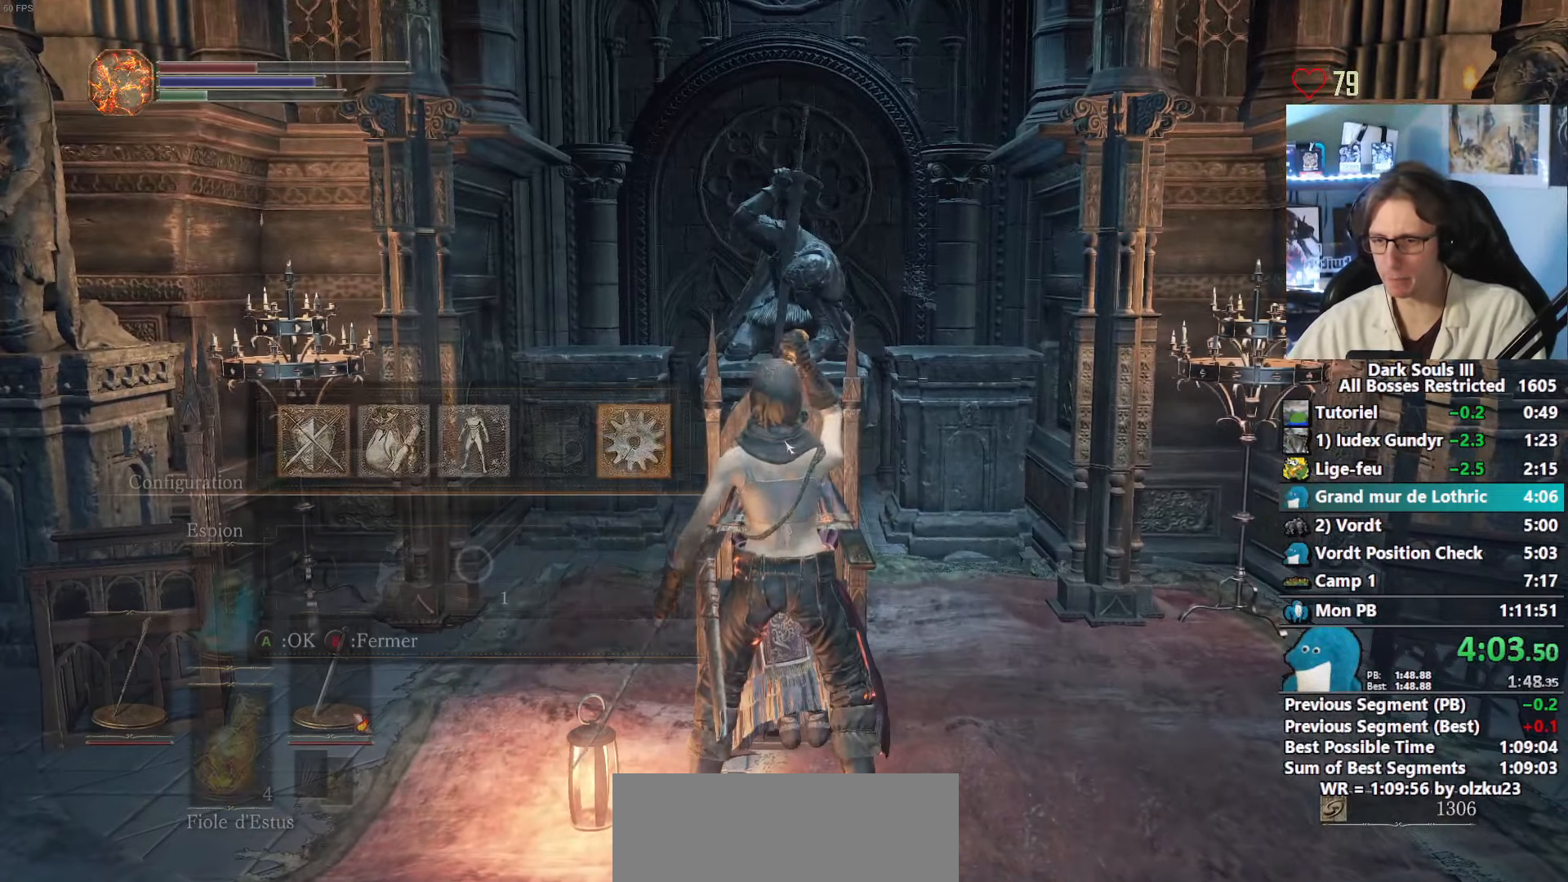
{"keys": ["left"], "mouse": [], "events": [[83, "e", "down"], [83, "left", "up"], [167, "e", "up"], [317, "left", "down"], [400, "e", "down"], [450, "e", "up"]]}
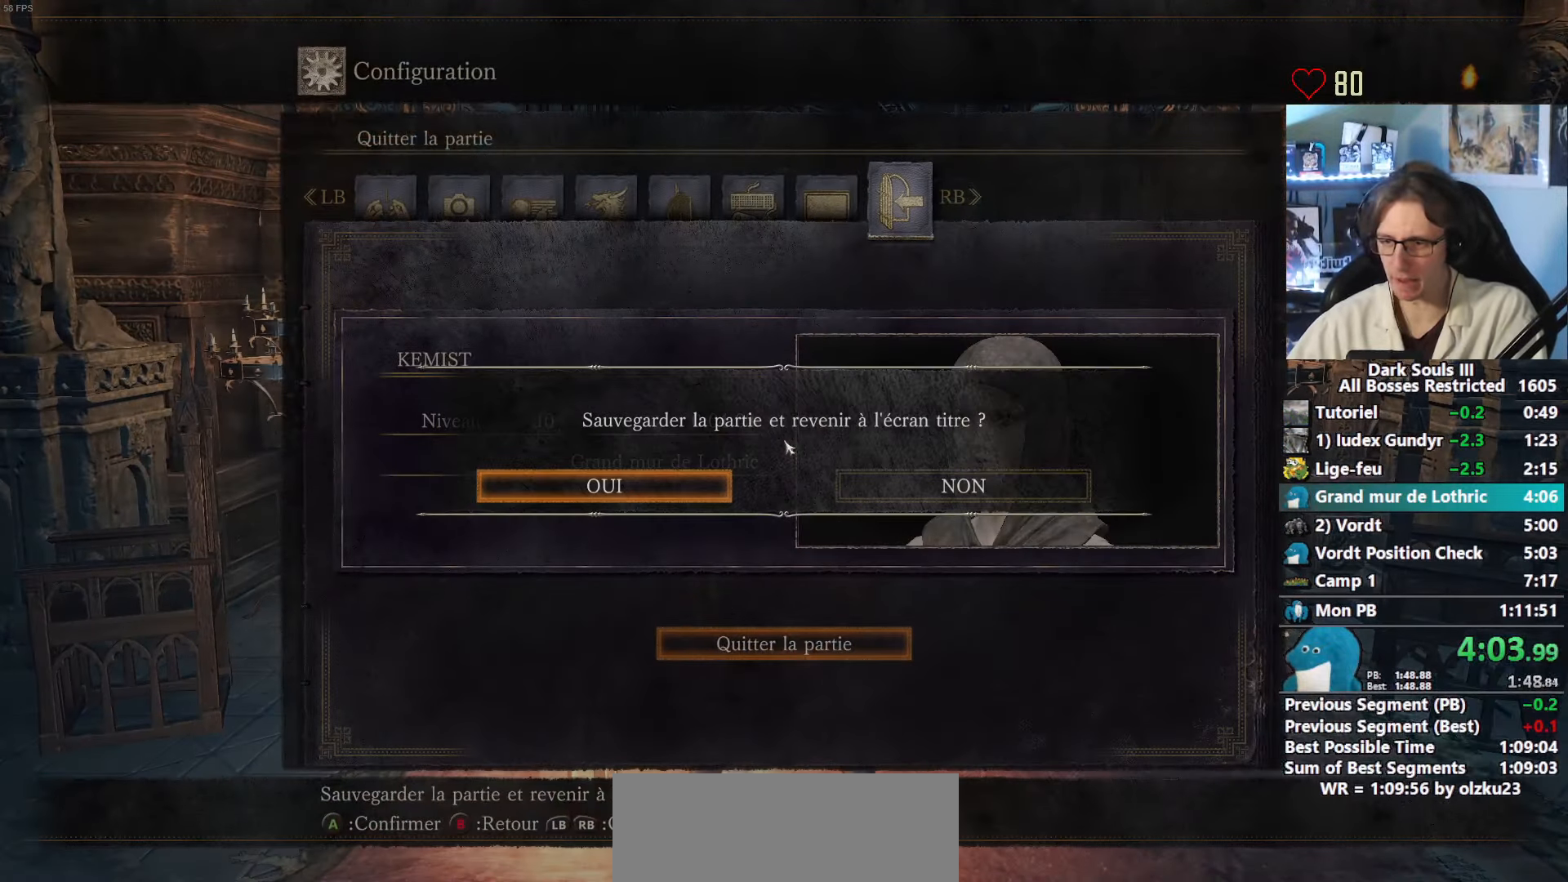
{"keys": [], "mouse": [], "events": [[50, "e", "down"], [100, "e", "up"], [150, "e", "down"], [183, "e", "up"], [233, "e", "down"], [283, "e", "up"], [383, "e", "down"], [383, "left", "up"], [417, "e", "up"]]}
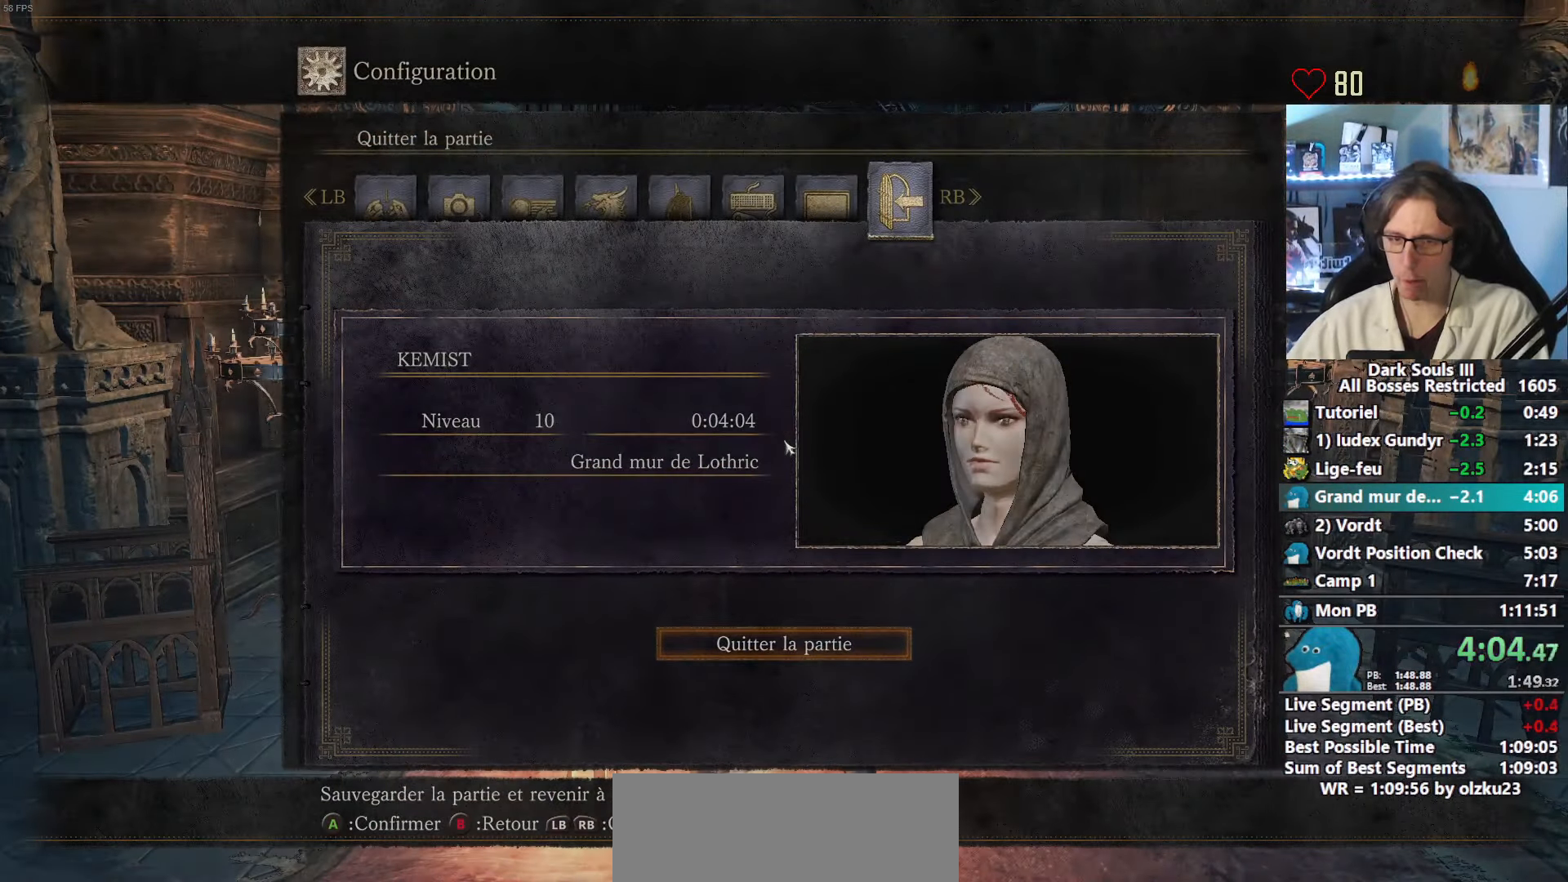
{"keys": [], "mouse": [], "events": [[250, "e", "down"], [300, "e", "up"], [400, "e", "down"], [433, "e", "up"]]}
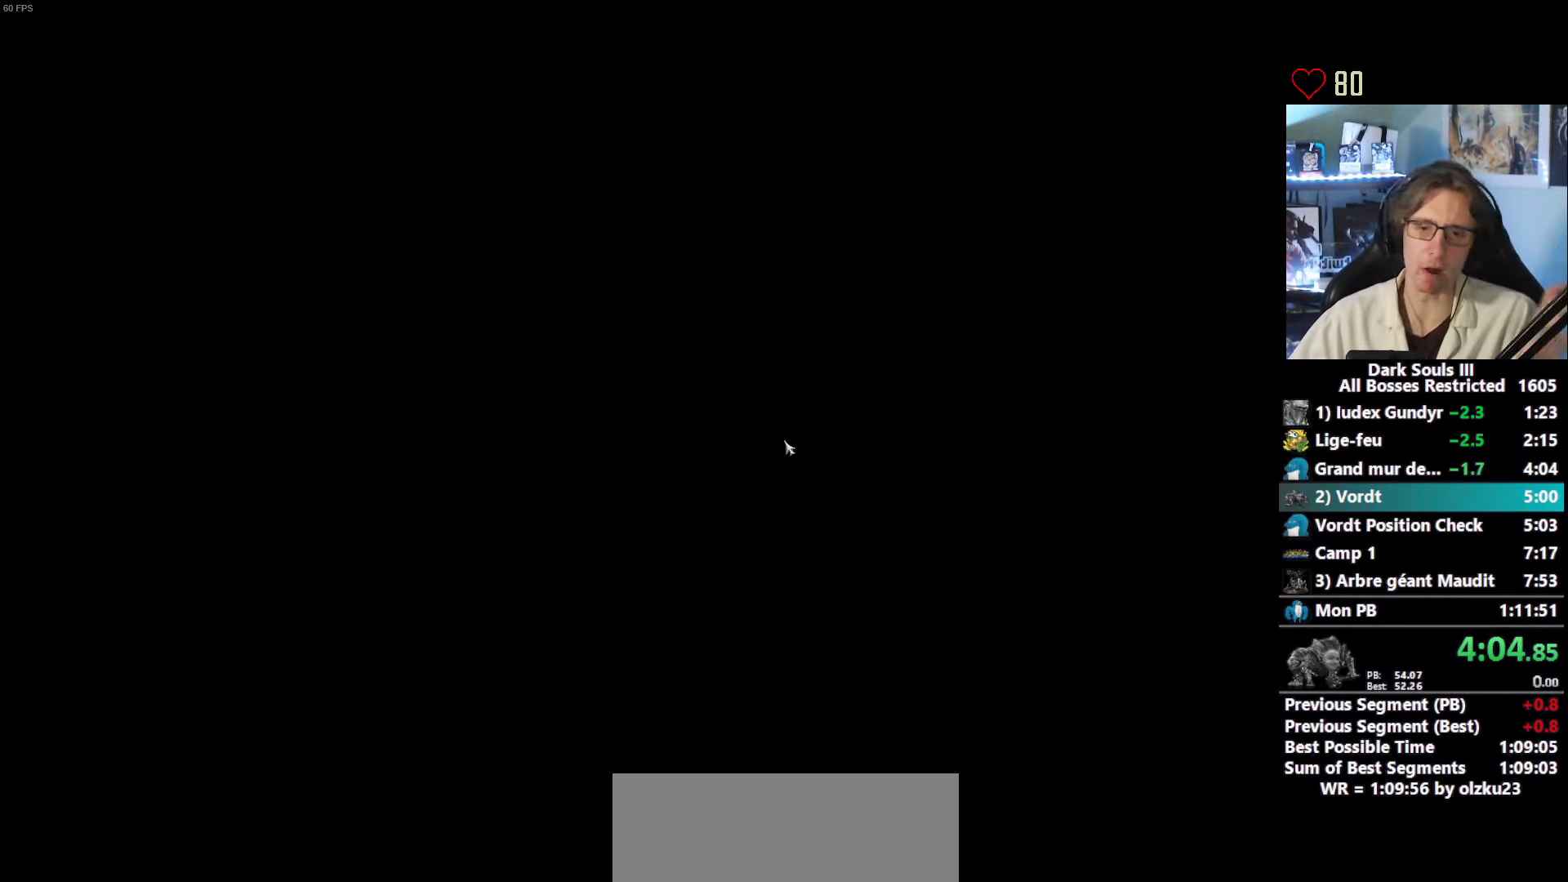
{"keys": ["e"], "mouse": [], "events": [[33, "e", "down"], [133, "e", "up"], [217, "e", "down"], [267, "e", "up"], [400, "e", "down"], [450, "e", "up"], [500, "e", "down"]]}
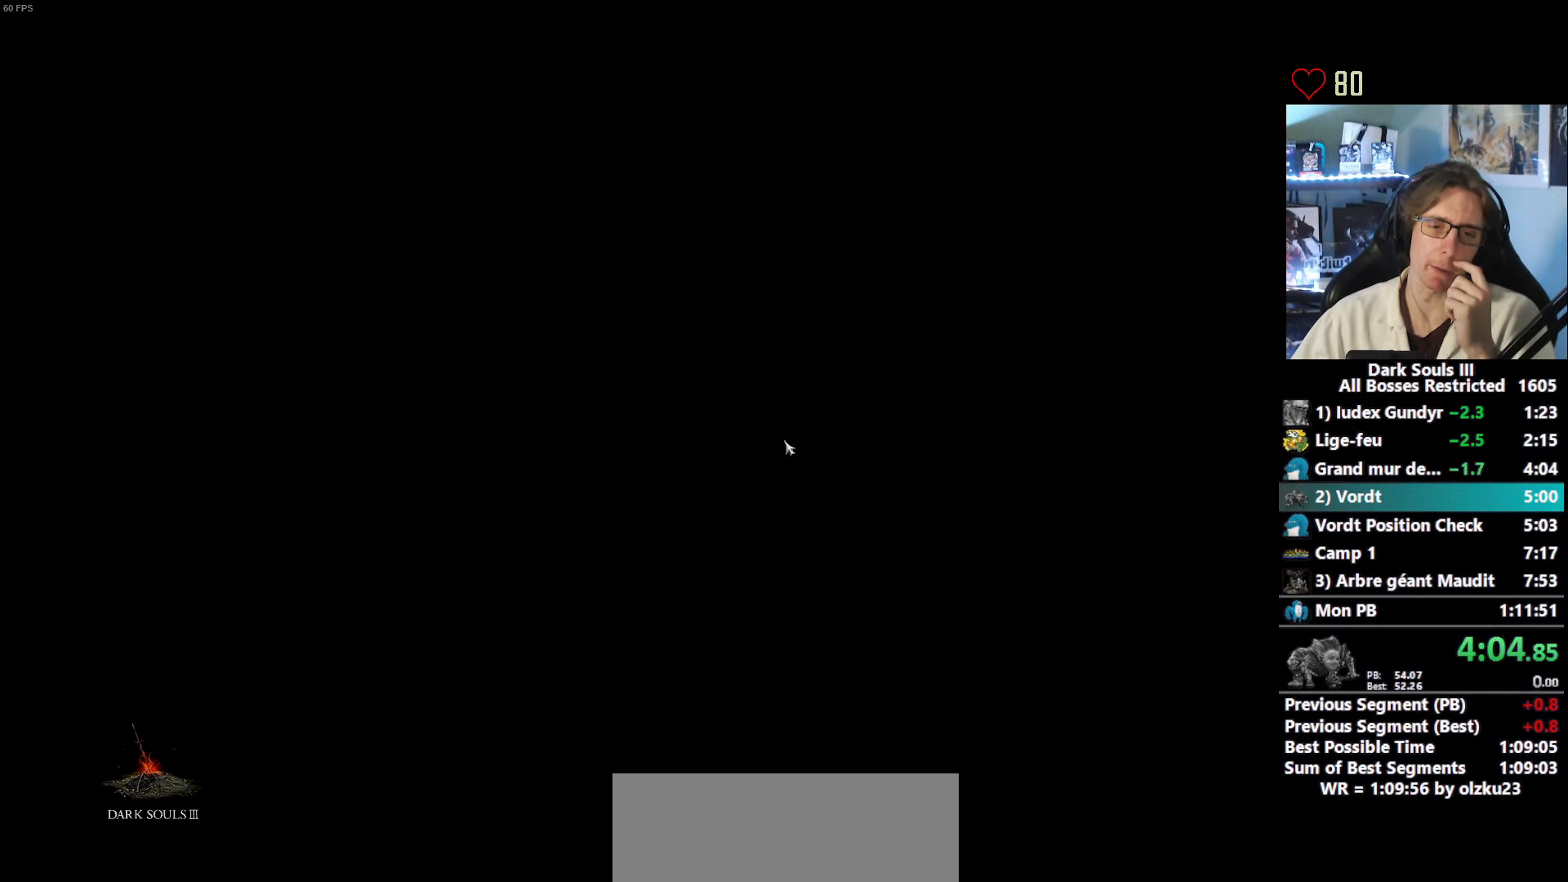
{"keys": [], "mouse": [], "events": [[100, "e", "up"], [183, "e", "down"], [233, "e", "up"], [333, "e", "down"], [417, "e", "up"]]}
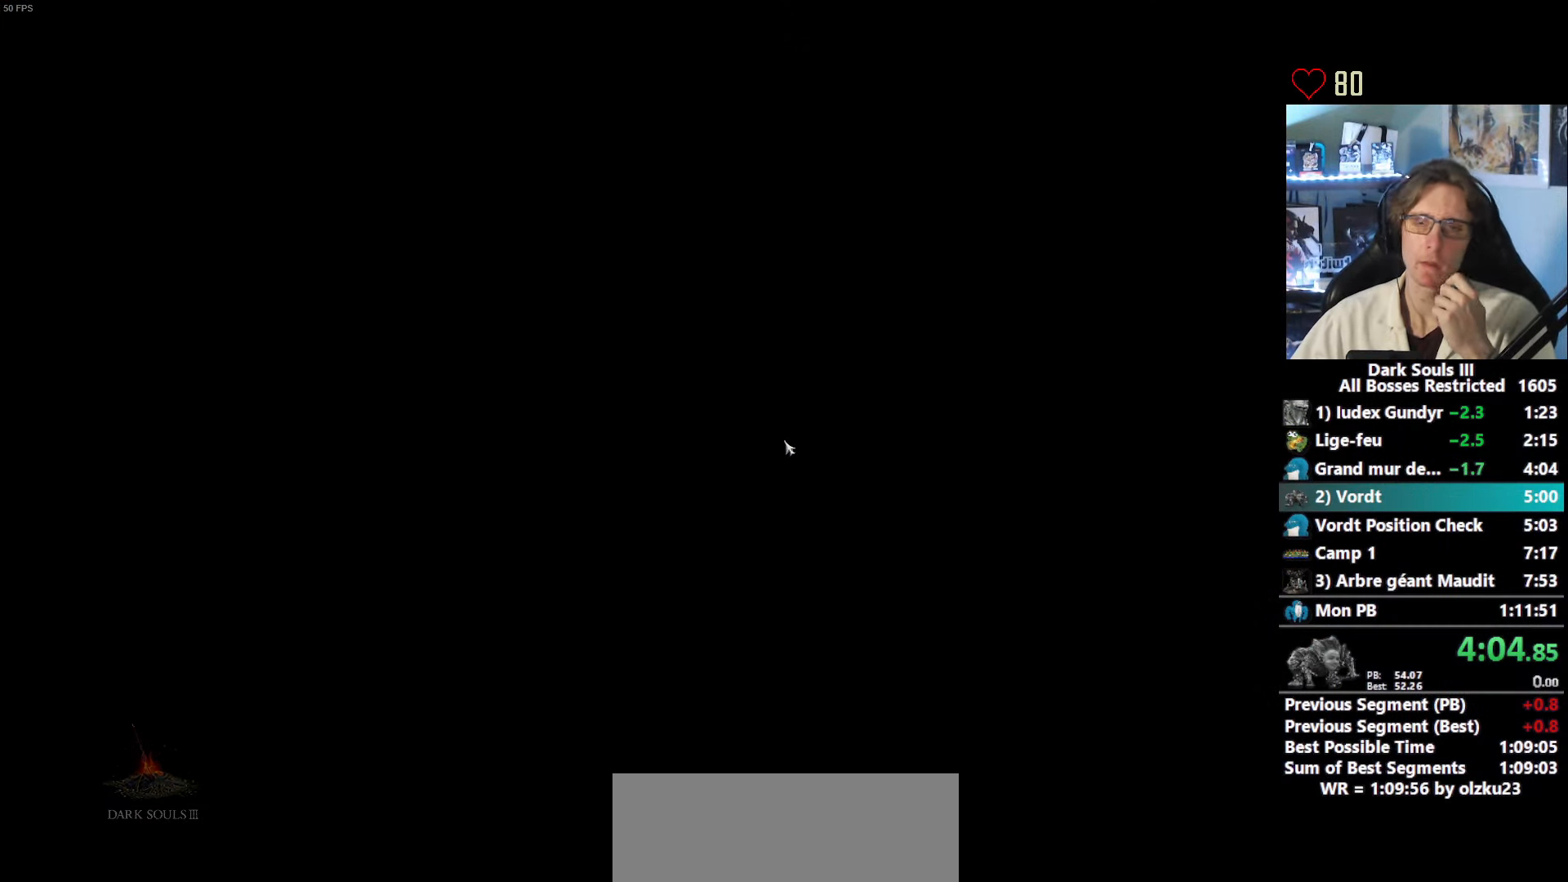
{"keys": ["e"], "mouse": [], "events": [[17, "e", "down"], [67, "e", "up"], [150, "e", "down"], [200, "e", "up"], [350, "e", "down"], [400, "e", "up"], [434, "e", "down"]]}
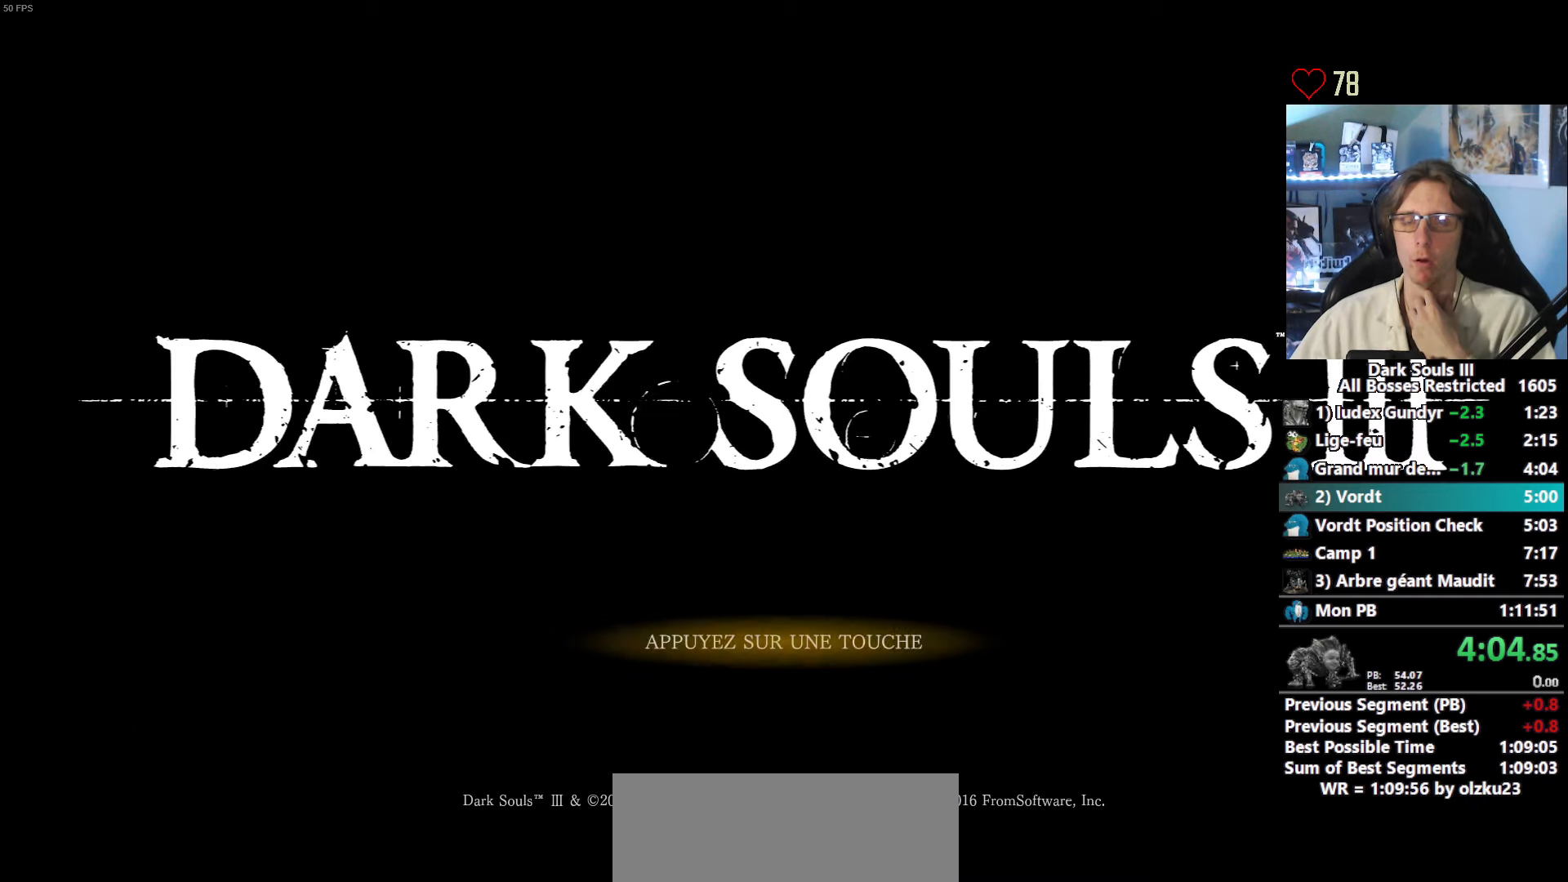
{"keys": [], "mouse": [], "events": [[34, "e", "up"], [134, "e", "down"], [167, "e", "up"], [217, "e", "down"], [317, "e", "up"], [400, "e", "down"], [450, "e", "up"]]}
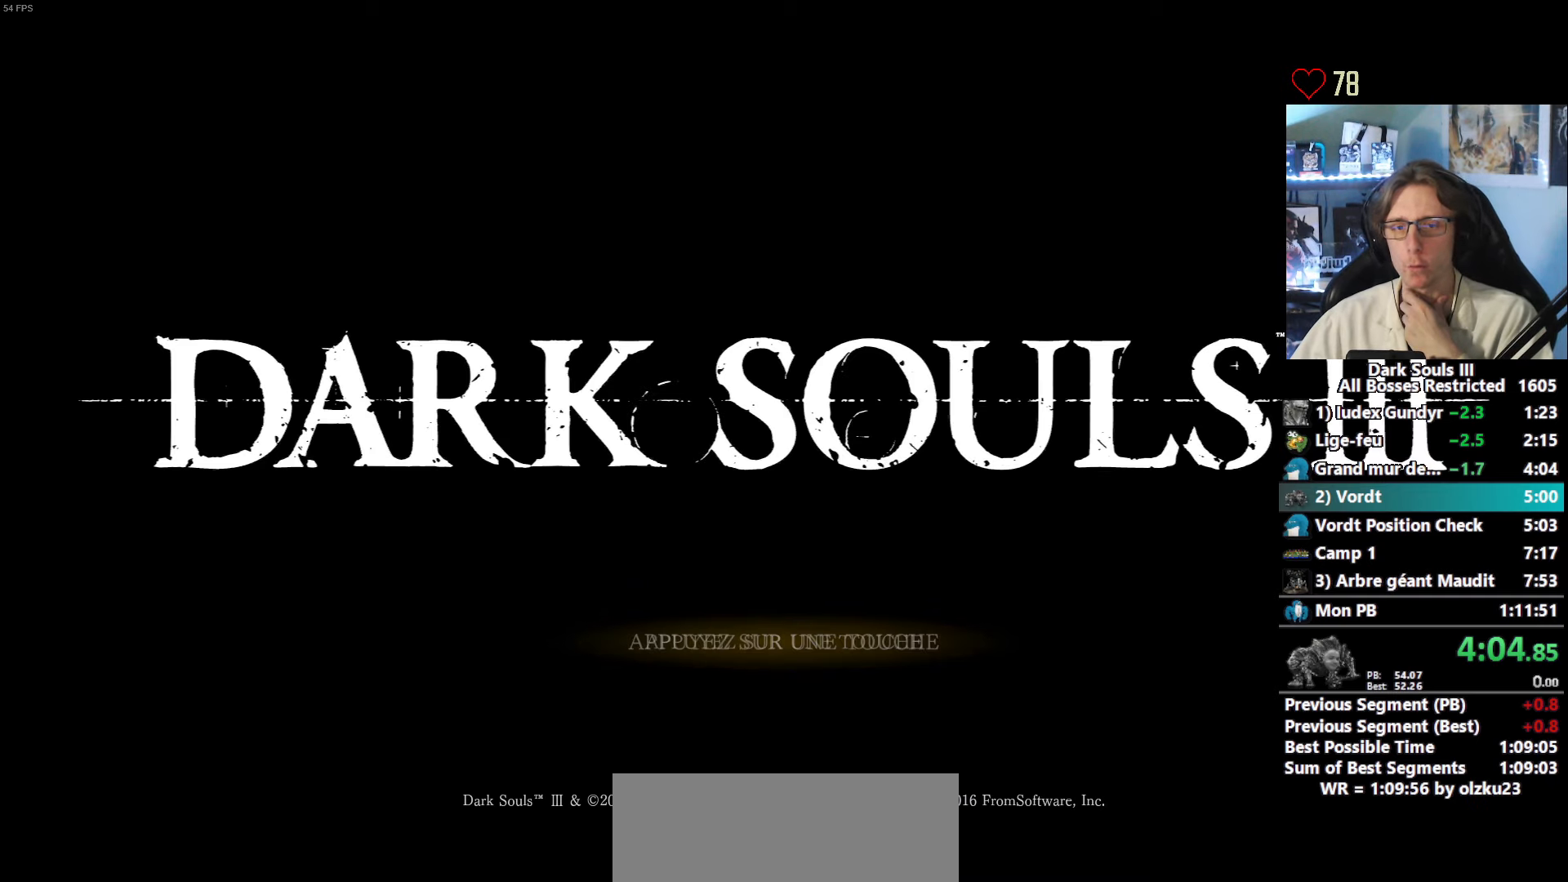
{"keys": ["e"], "mouse": [], "events": [[50, "e", "down"], [100, "e", "up"], [184, "e", "down"], [234, "e", "up"], [334, "e", "down"], [384, "e", "up"], [467, "e", "down"]]}
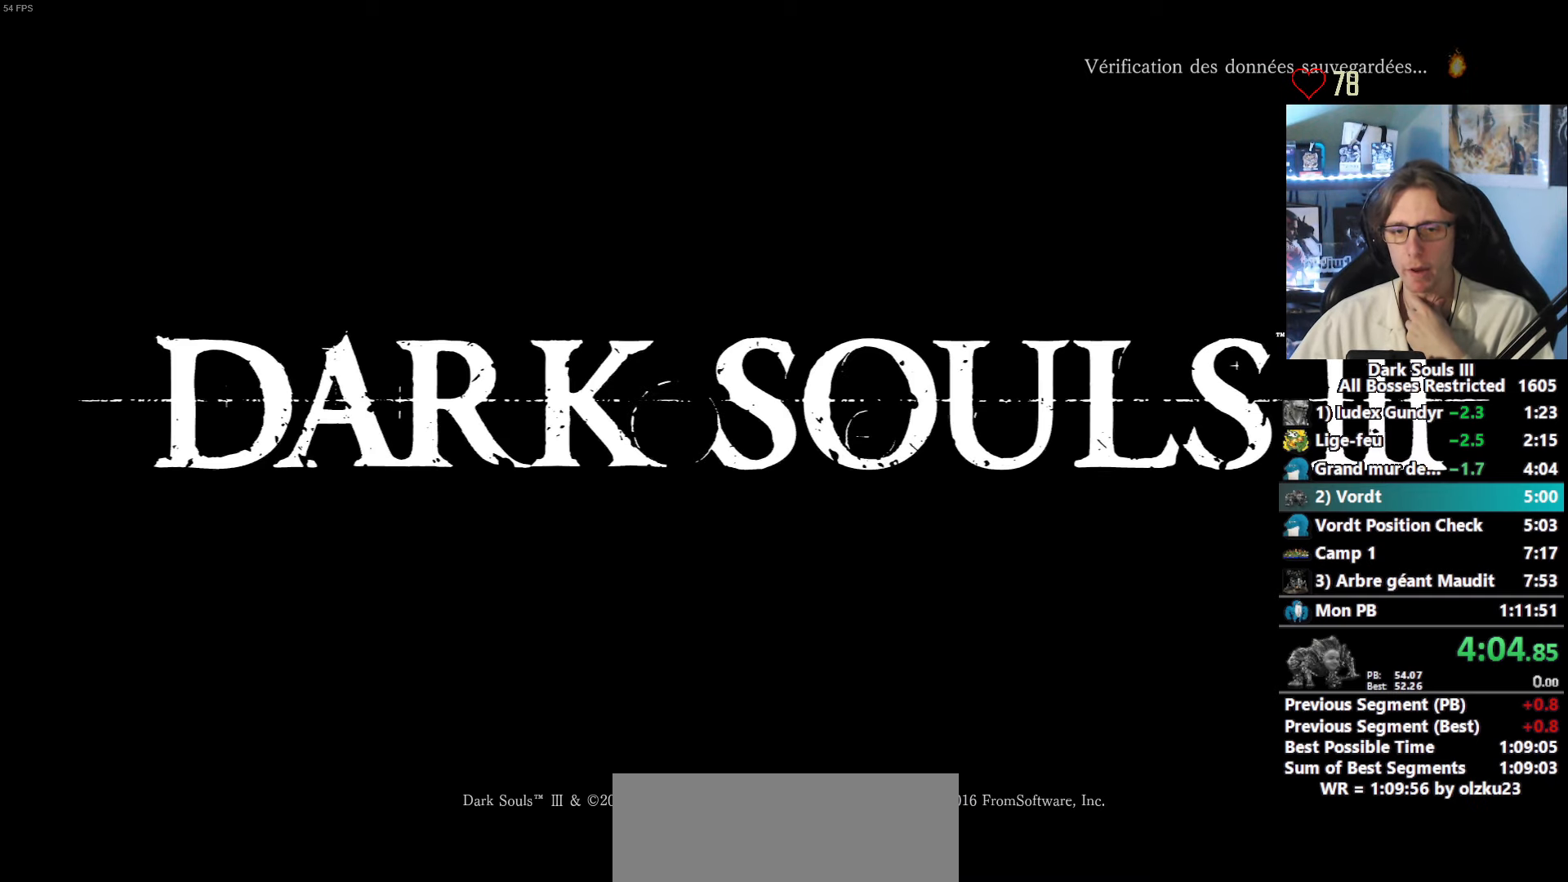
{"keys": [], "mouse": [], "events": [[17, "e", "up"], [117, "e", "down"], [167, "e", "up"], [250, "e", "down"], [300, "e", "up"], [400, "e", "down"], [434, "e", "up"]]}
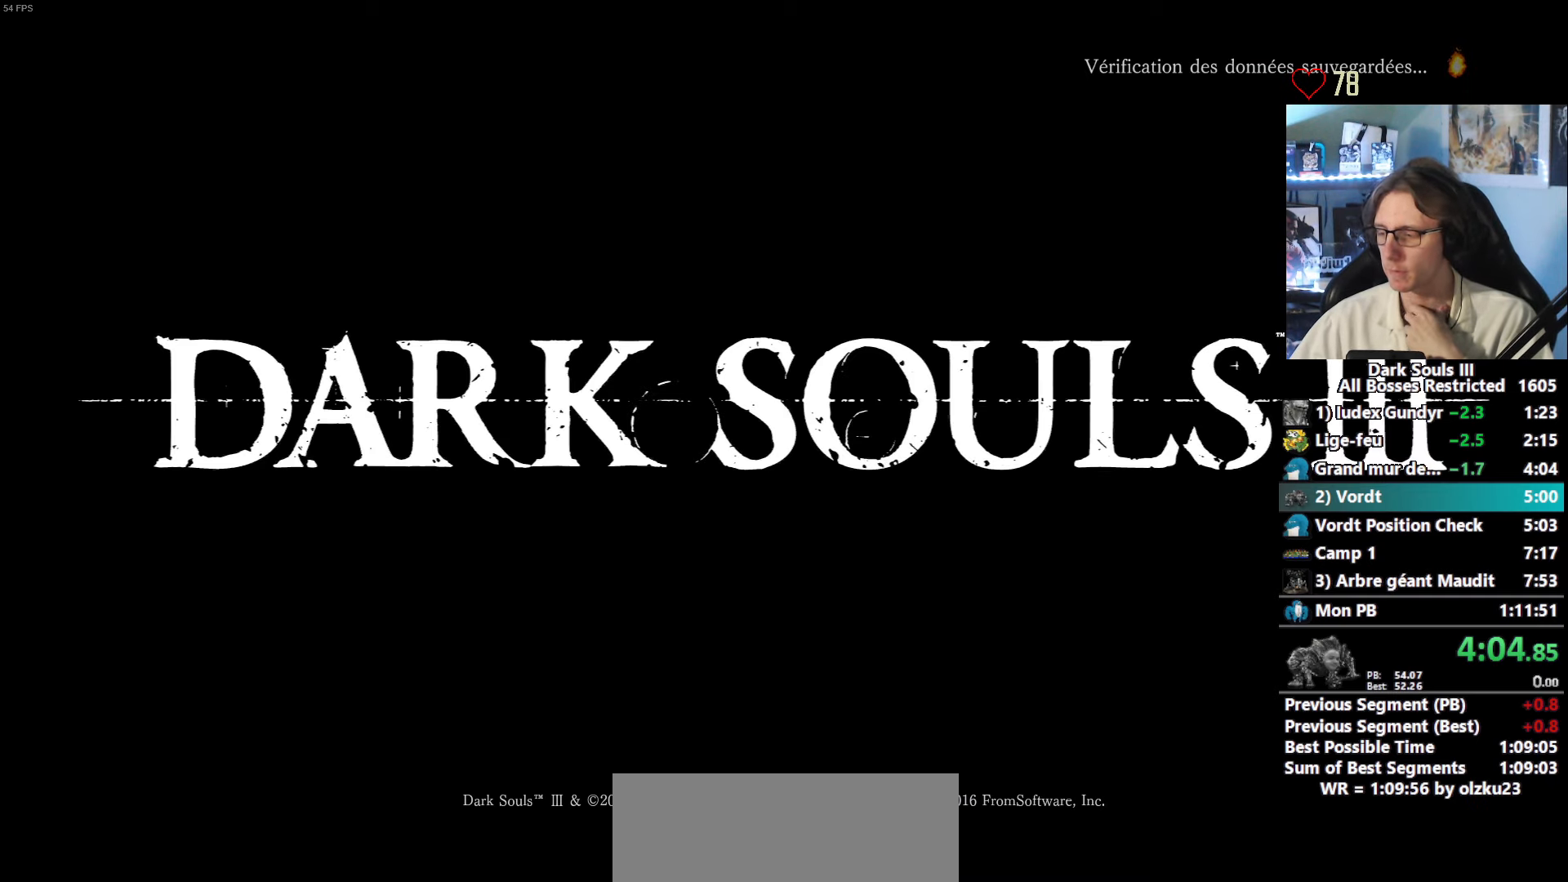
{"keys": [], "mouse": [], "events": [[34, "e", "down"], [84, "e", "up"], [167, "e", "down"], [217, "e", "up"], [317, "e", "down"], [367, "e", "up"], [450, "e", "down"], [500, "e", "up"]]}
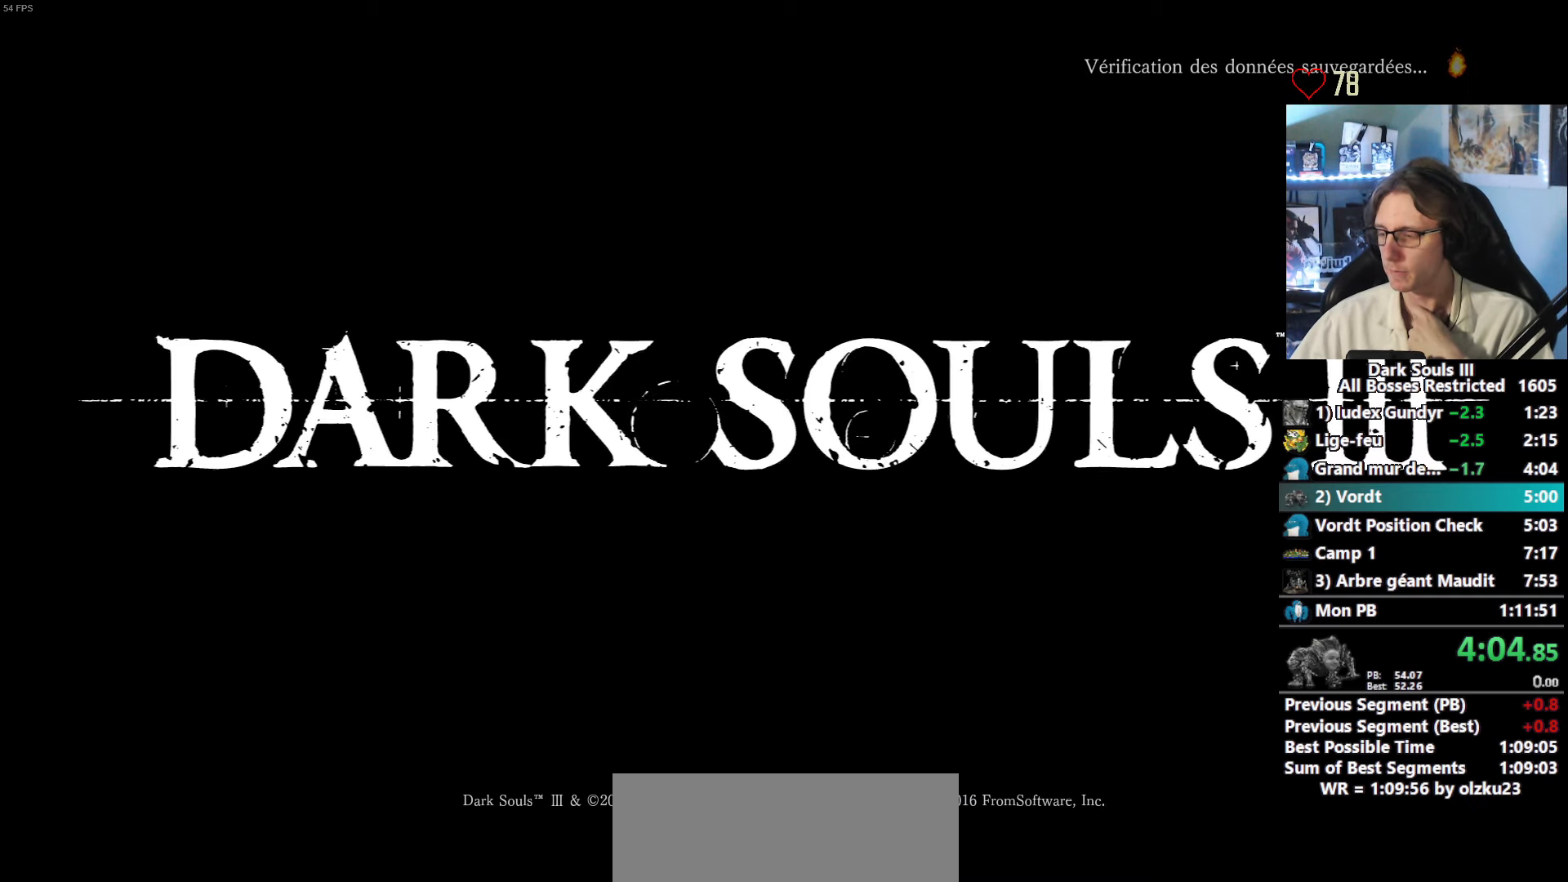
{"keys": [], "mouse": [], "events": [[100, "e", "down"], [150, "e", "up"], [234, "e", "down"], [334, "e", "up"], [417, "e", "down"], [467, "e", "up"]]}
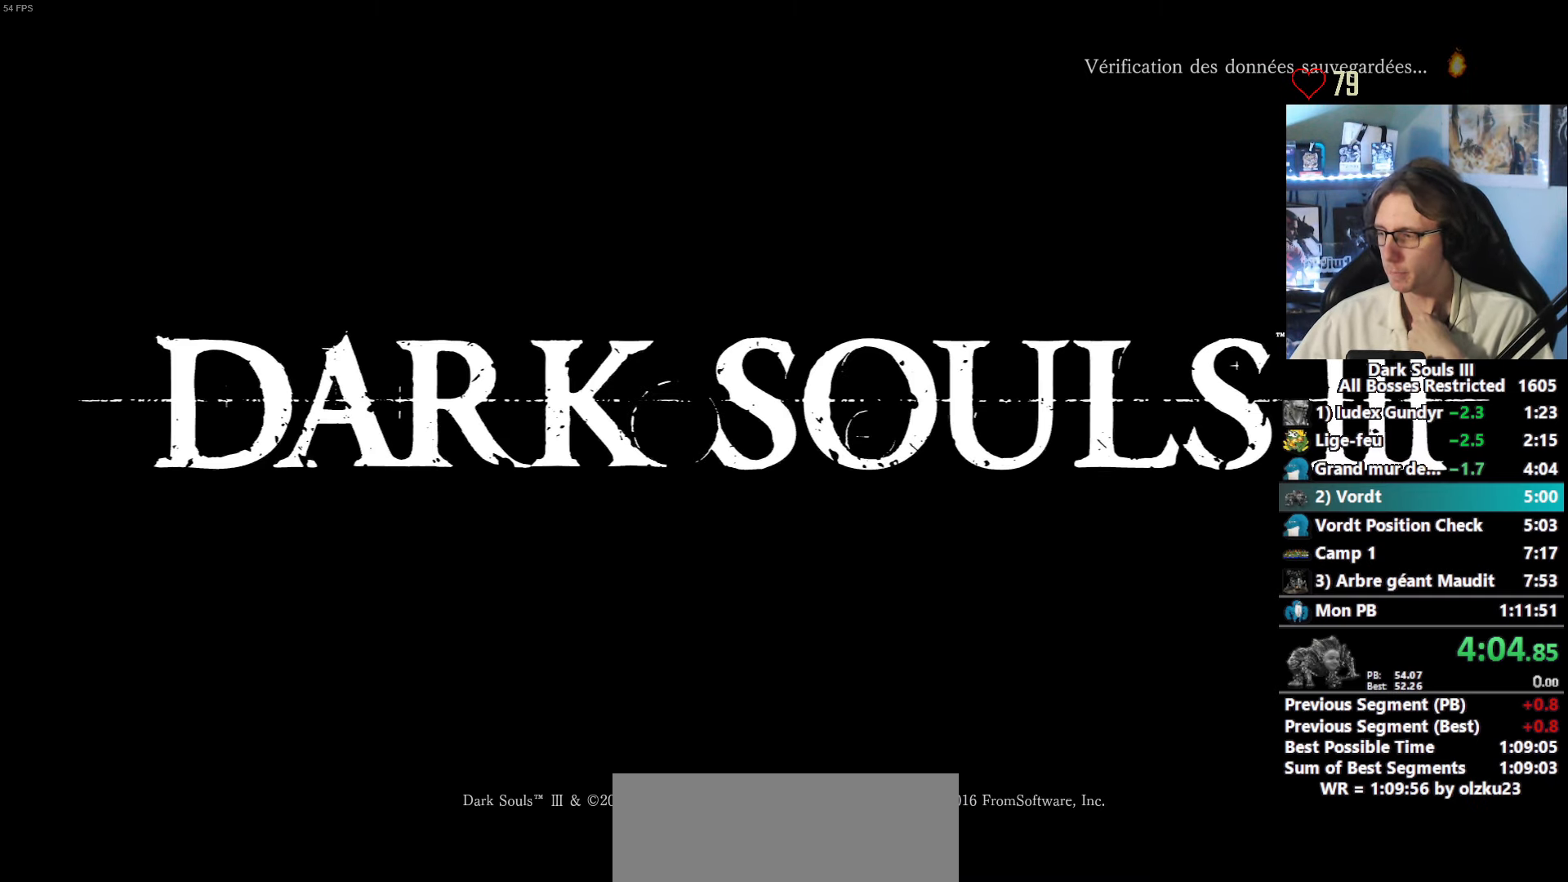
{"keys": ["e"], "mouse": [], "events": [[67, "e", "down"], [117, "e", "up"], [150, "e", "down"], [200, "e", "up"], [300, "e", "down"], [350, "e", "up"], [384, "e", "down"]]}
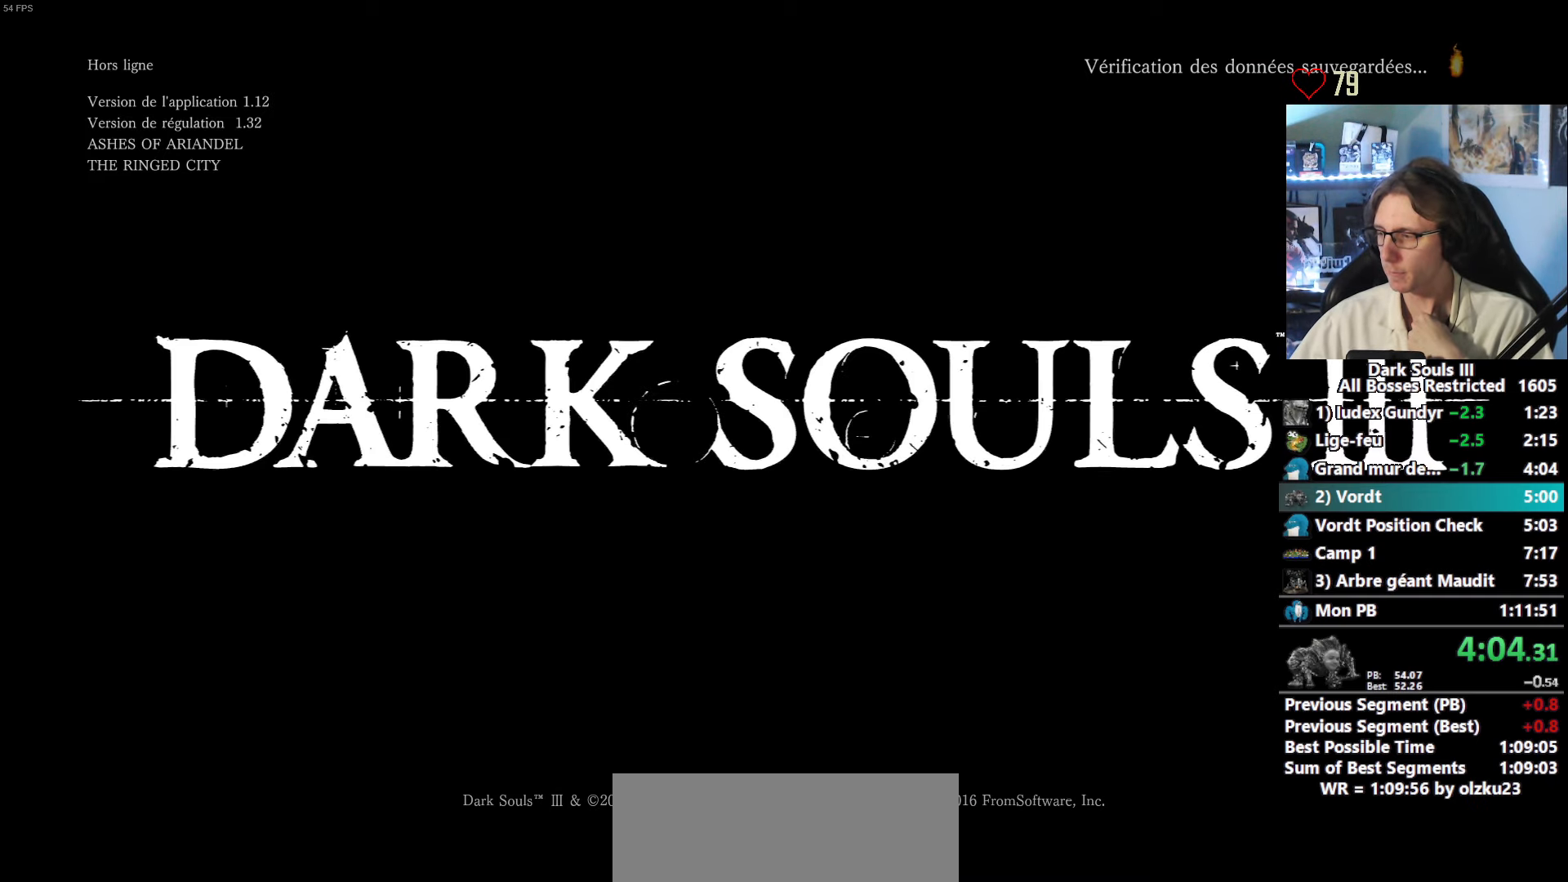
{"keys": [], "mouse": [], "events": [[34, "e", "up"]]}
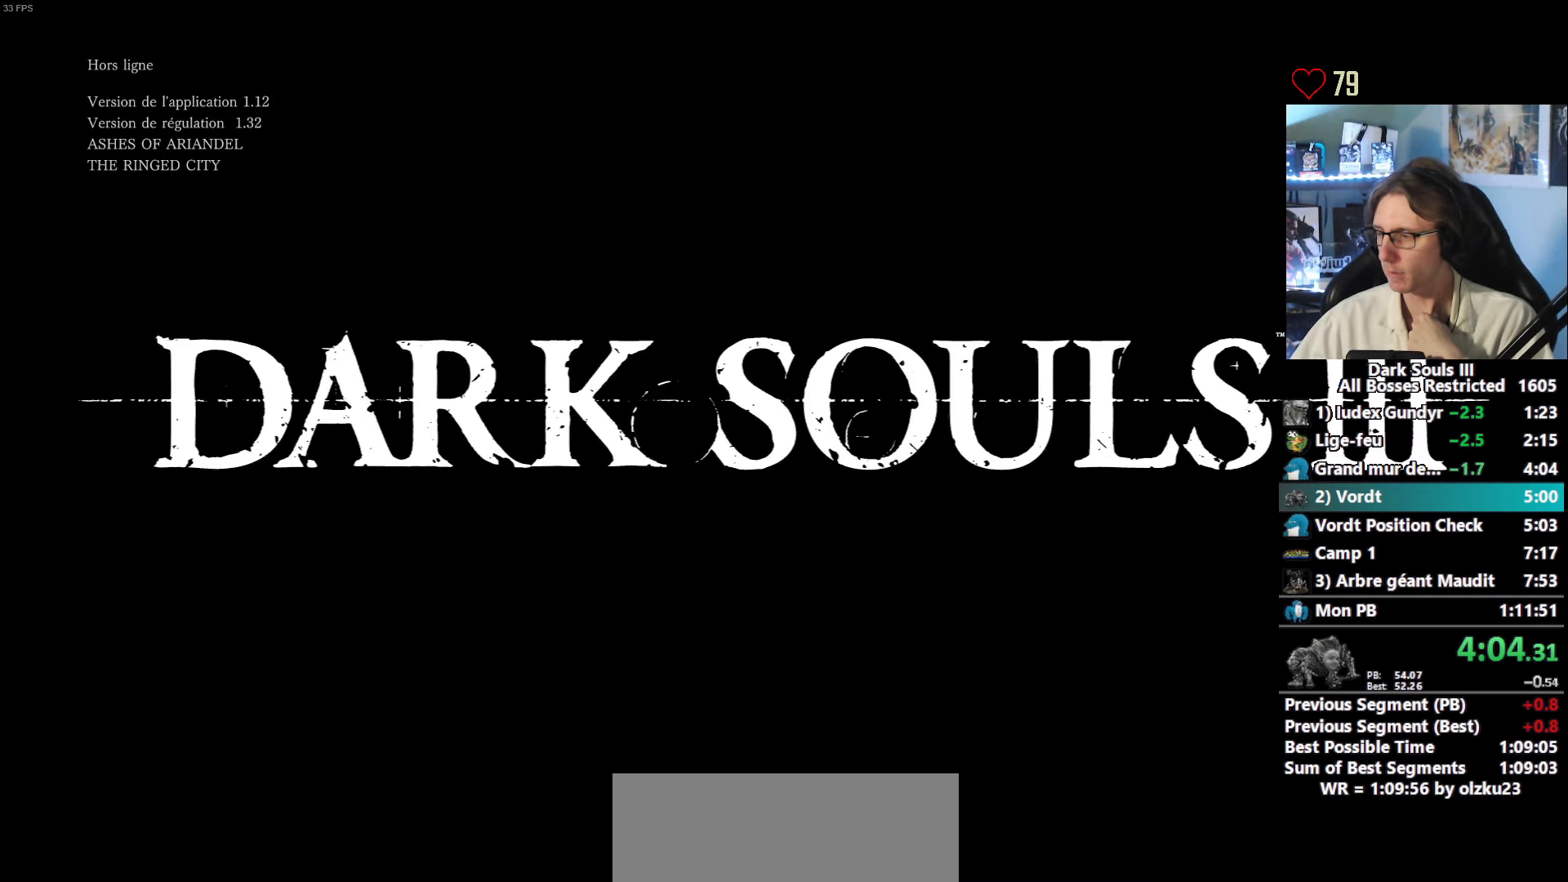
{"keys": [], "mouse": [], "events": []}